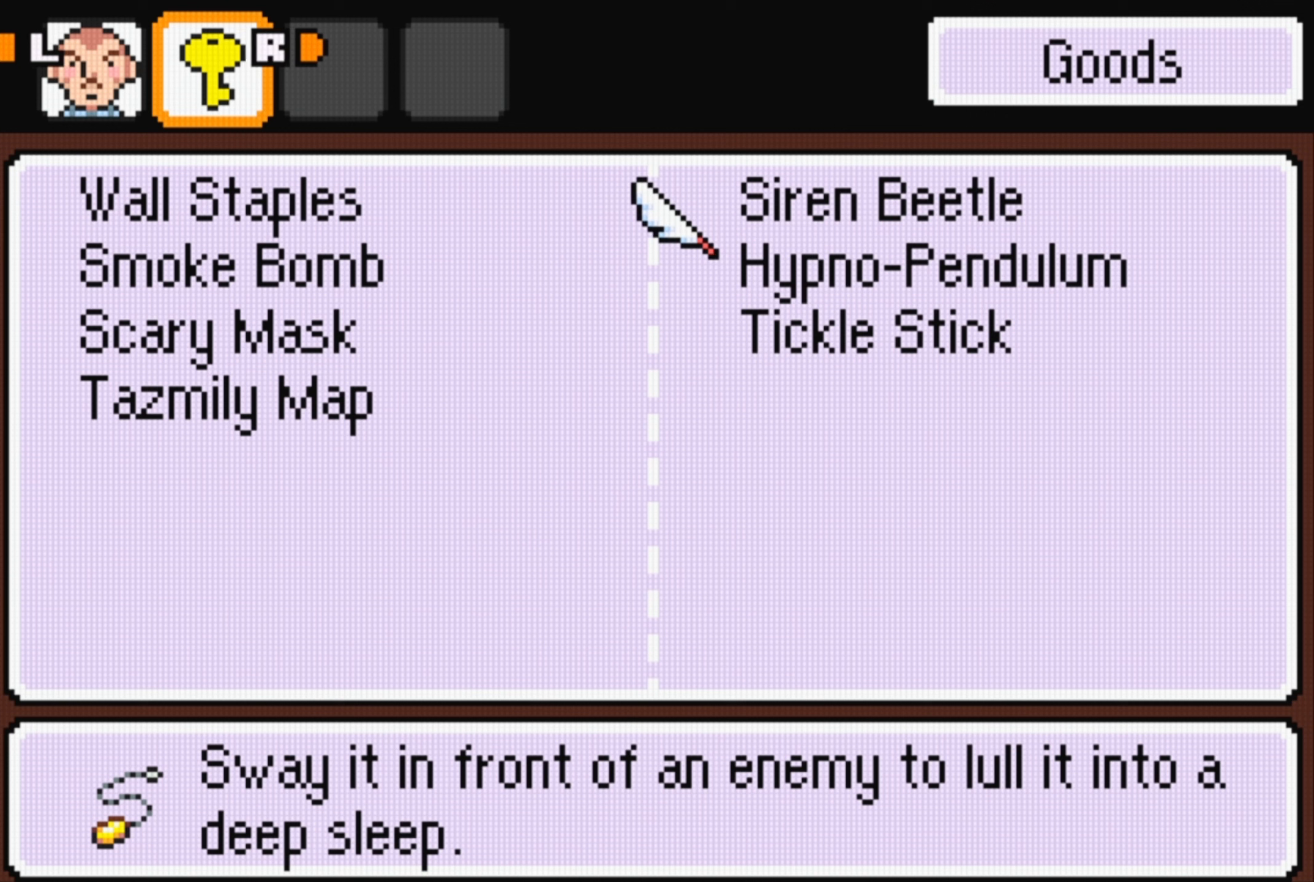
Gameplay with a controller (Nintendo layout); each line is a JSON object with the inputs held at the frame after it. "events" lists button and stick changes between this image and that frame as [ms after this image, input, new state], when the widget could be followed in between. Not read: L3 R3.
{"buttons": [], "events": []}
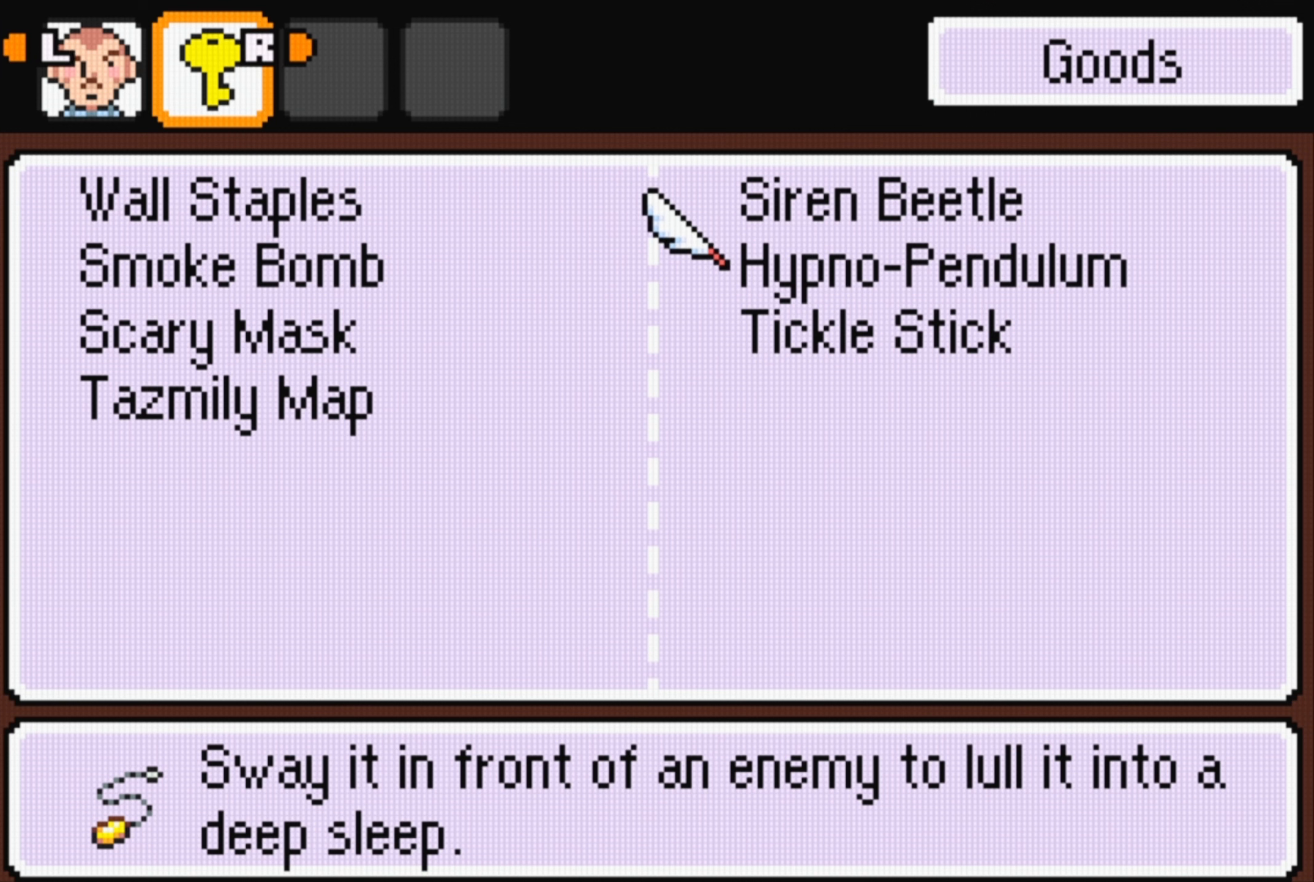
{"buttons": [], "events": []}
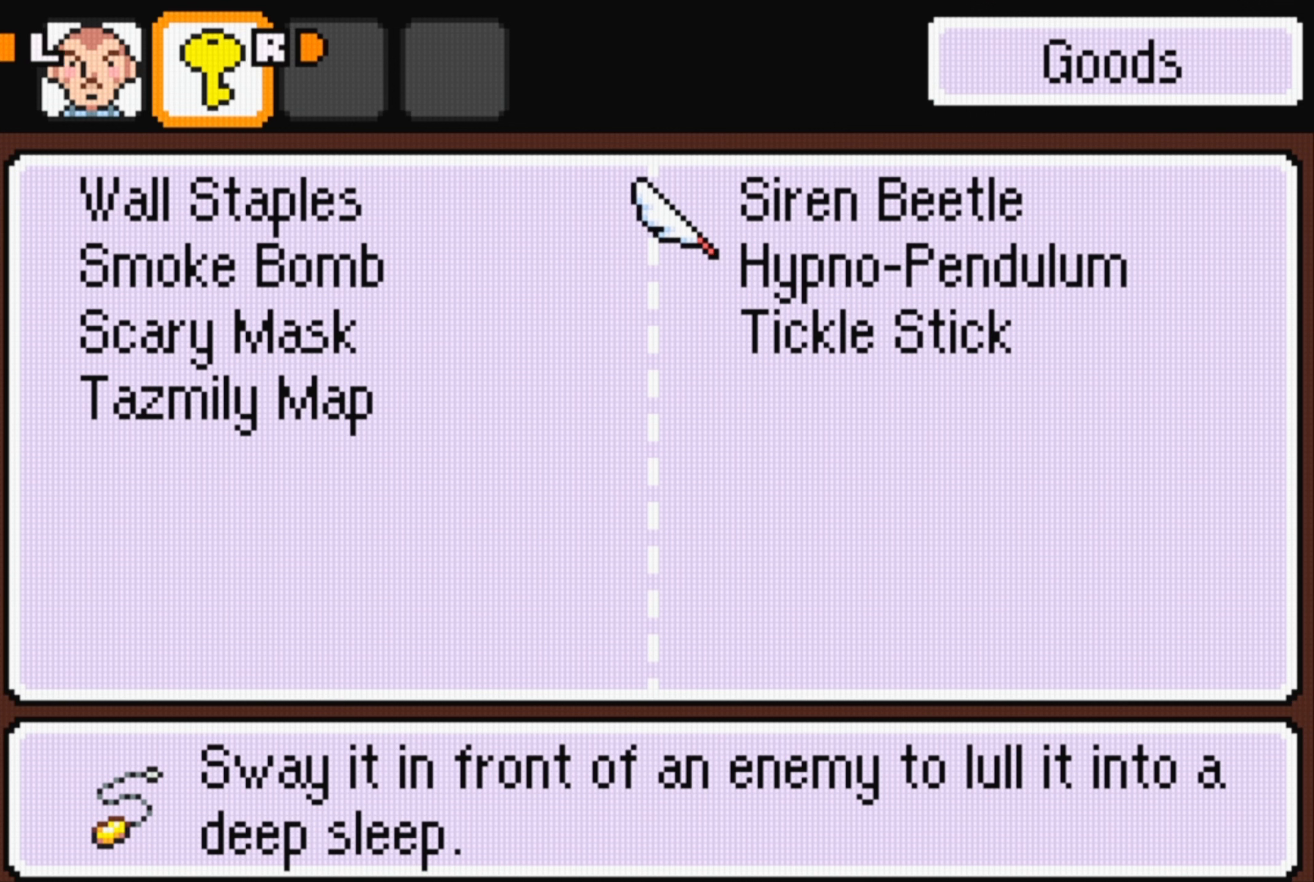
{"buttons": [], "events": []}
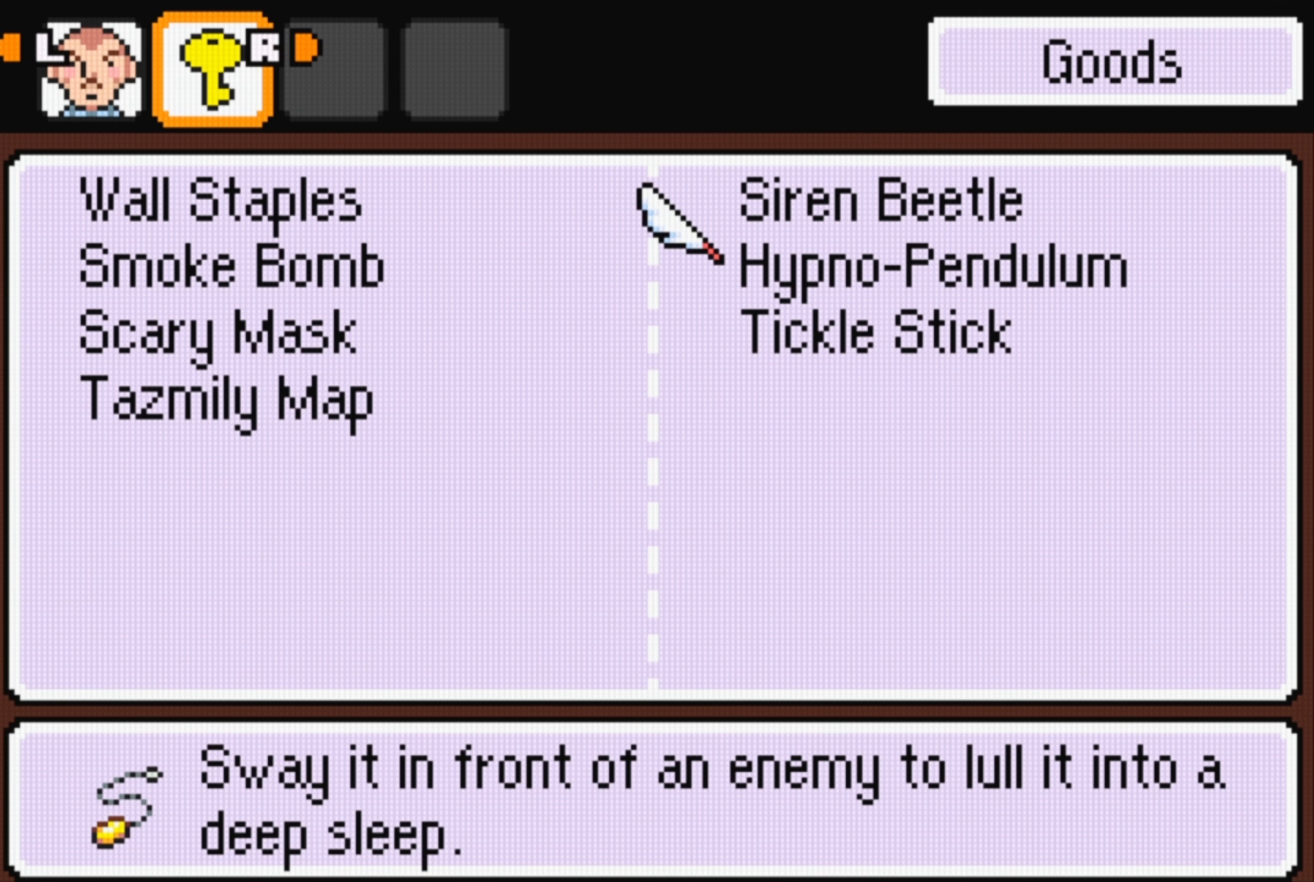
{"buttons": [], "events": []}
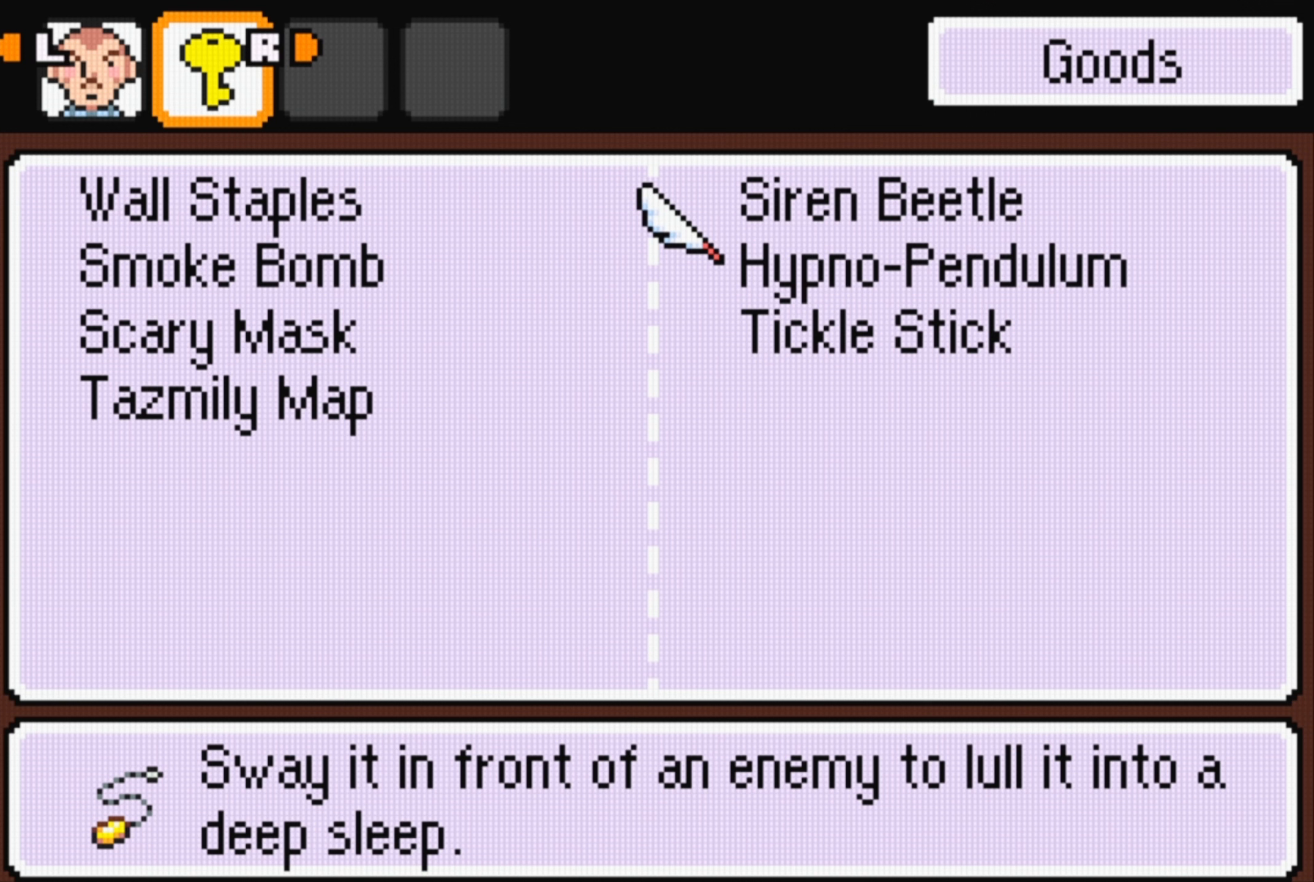
{"buttons": [], "events": [[184, "DPAD_UP", "down"], [350, "DPAD_UP", "up"]]}
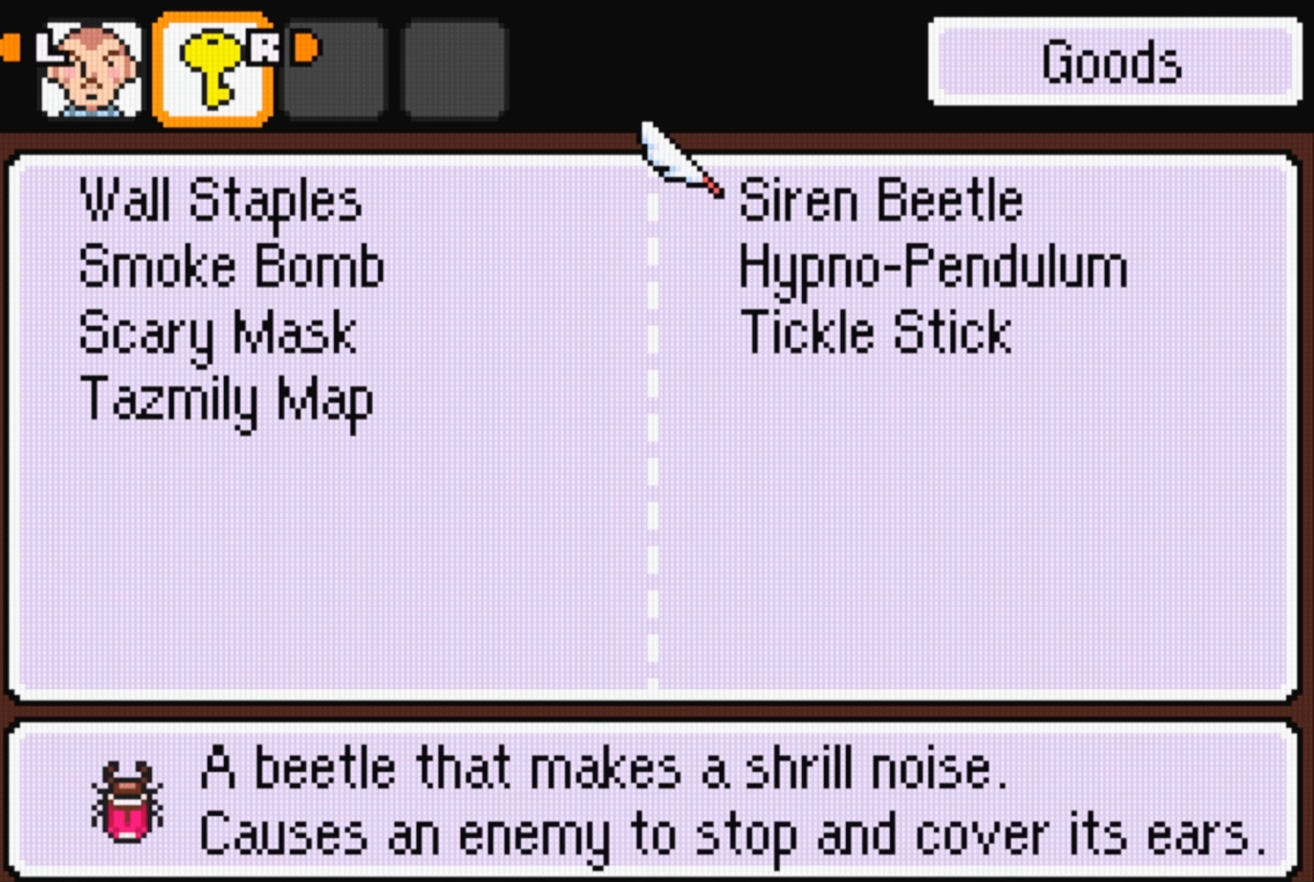
{"buttons": [], "events": []}
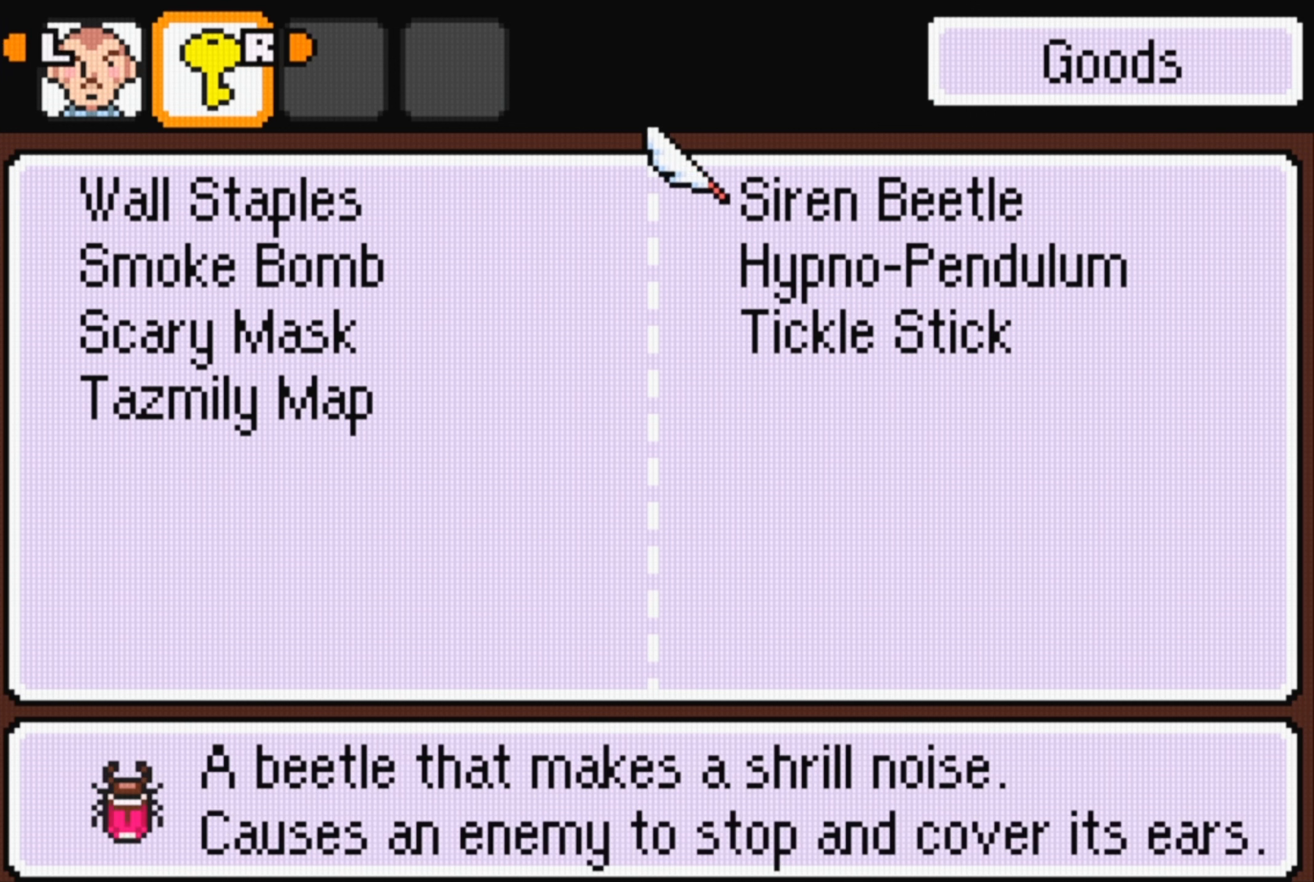
{"buttons": [], "events": []}
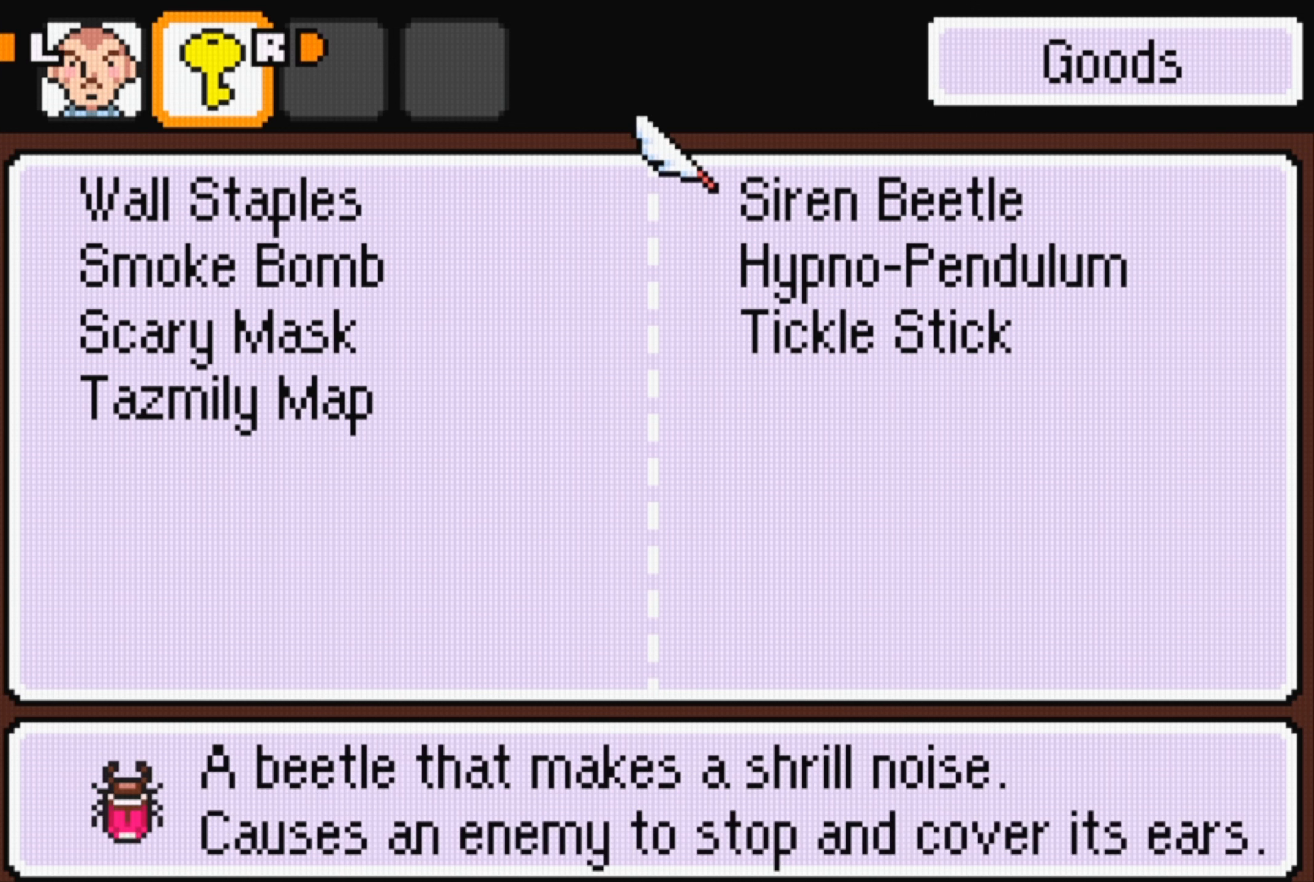
{"buttons": [], "events": []}
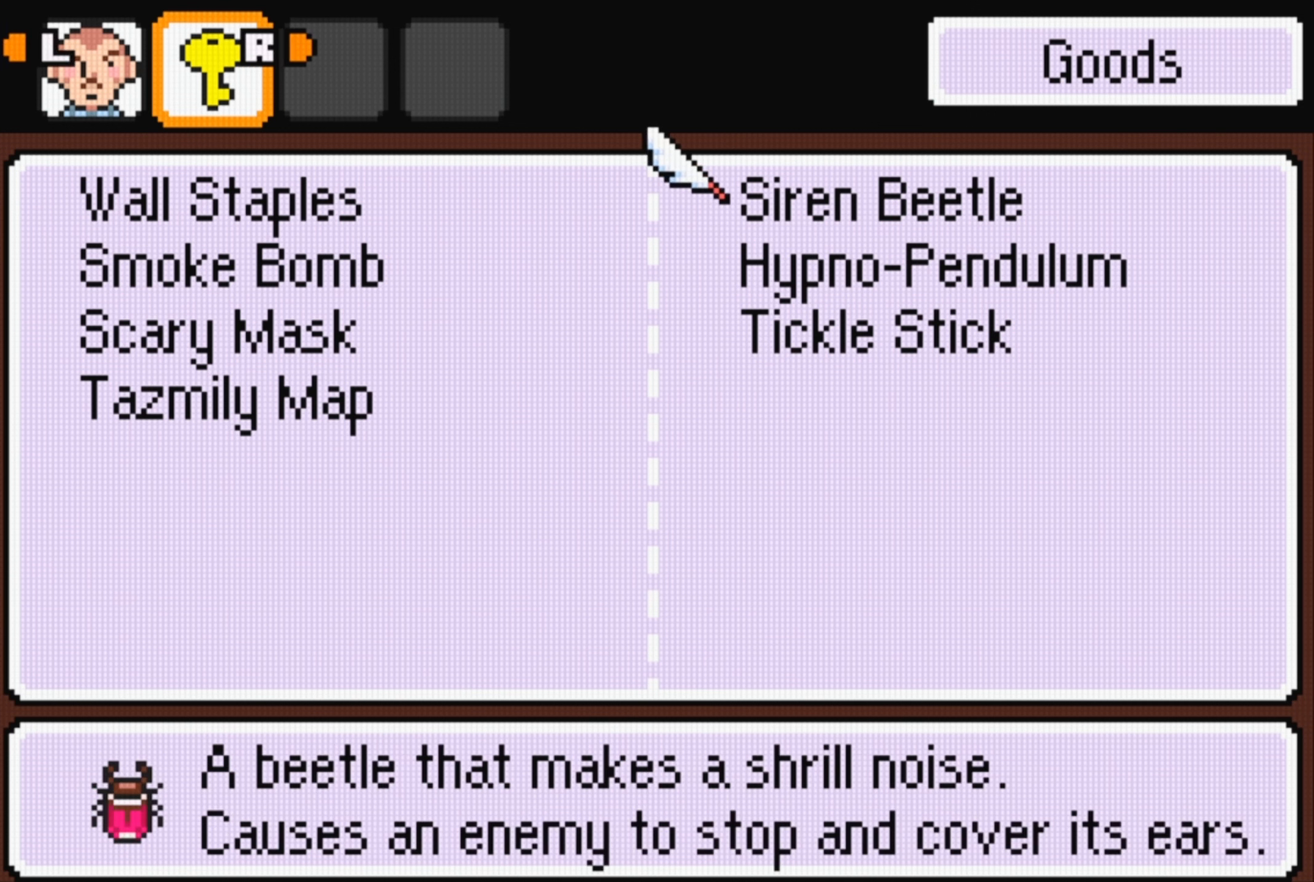
{"buttons": [], "events": []}
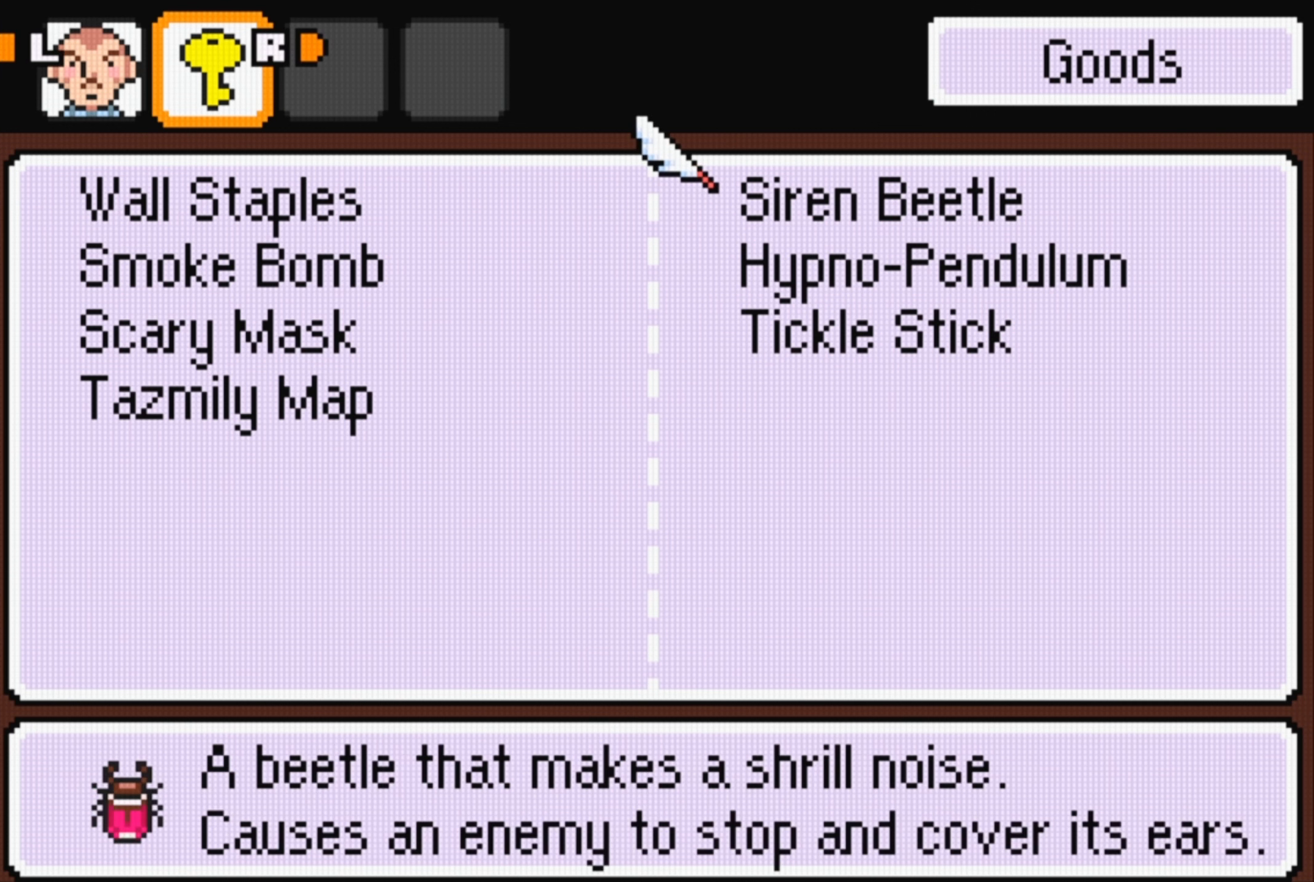
{"buttons": [], "events": []}
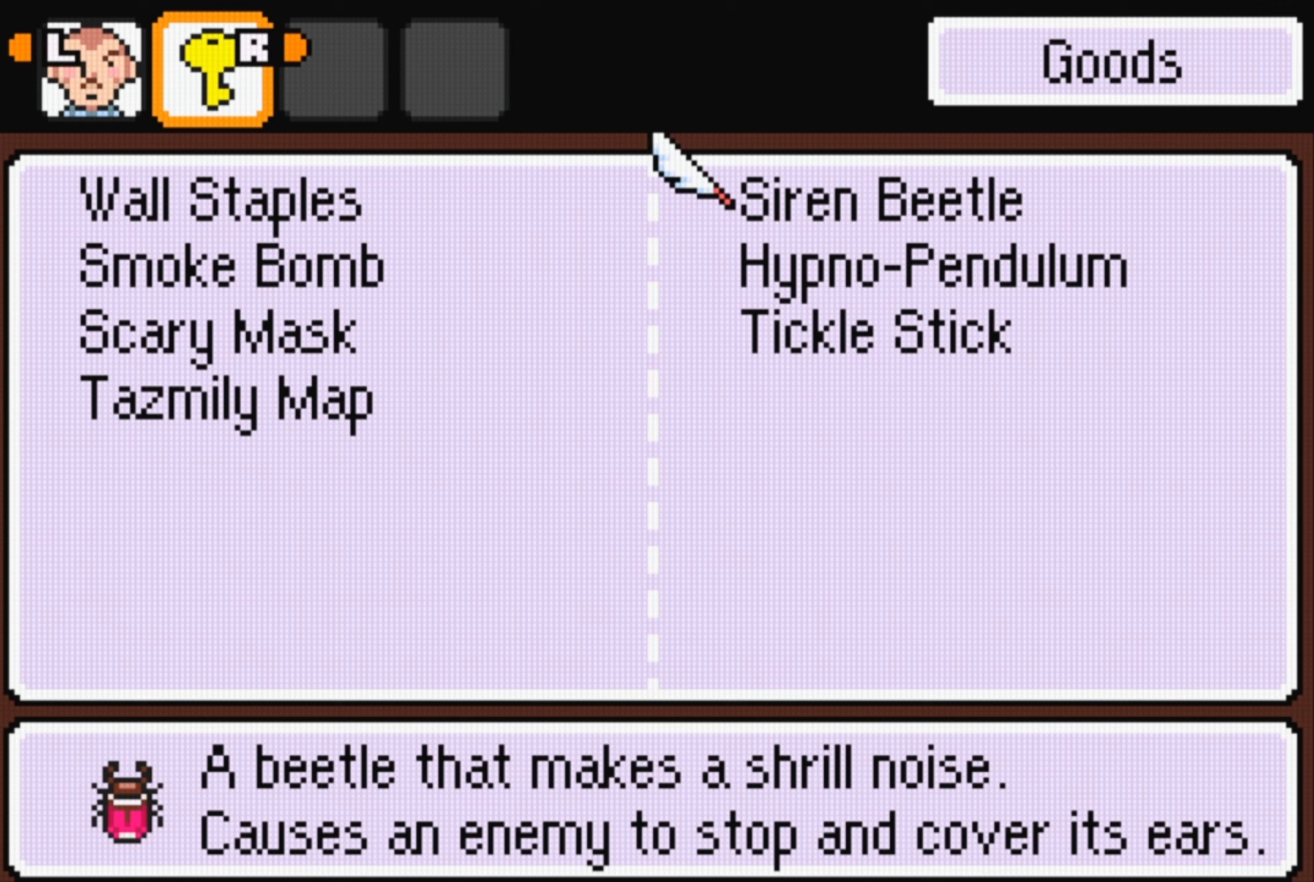
{"buttons": [], "events": [[66, "DPAD_LEFT", "down"], [166, "DPAD_LEFT", "up"]]}
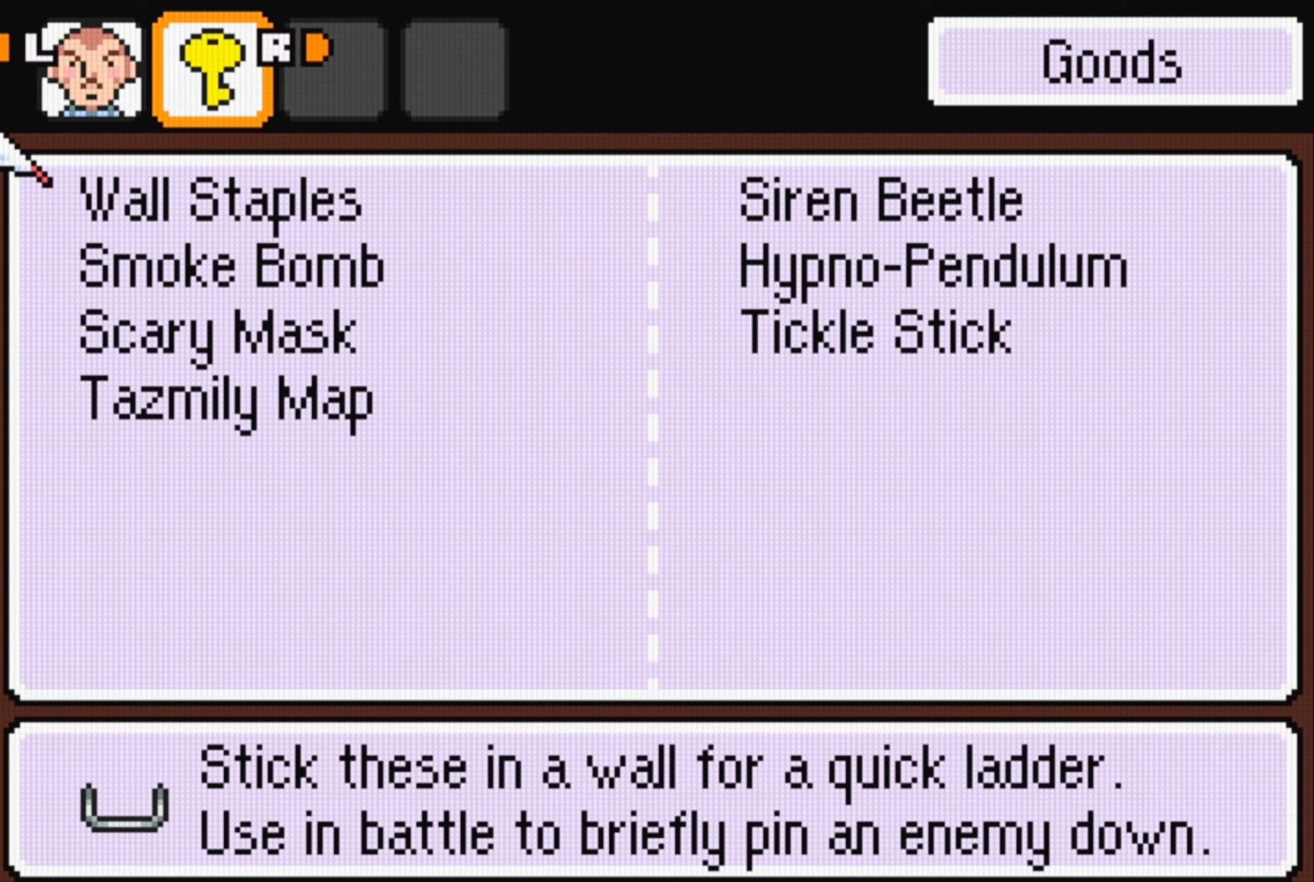
{"buttons": [], "events": [[200, "DPAD_RIGHT", "down"], [350, "DPAD_RIGHT", "up"]]}
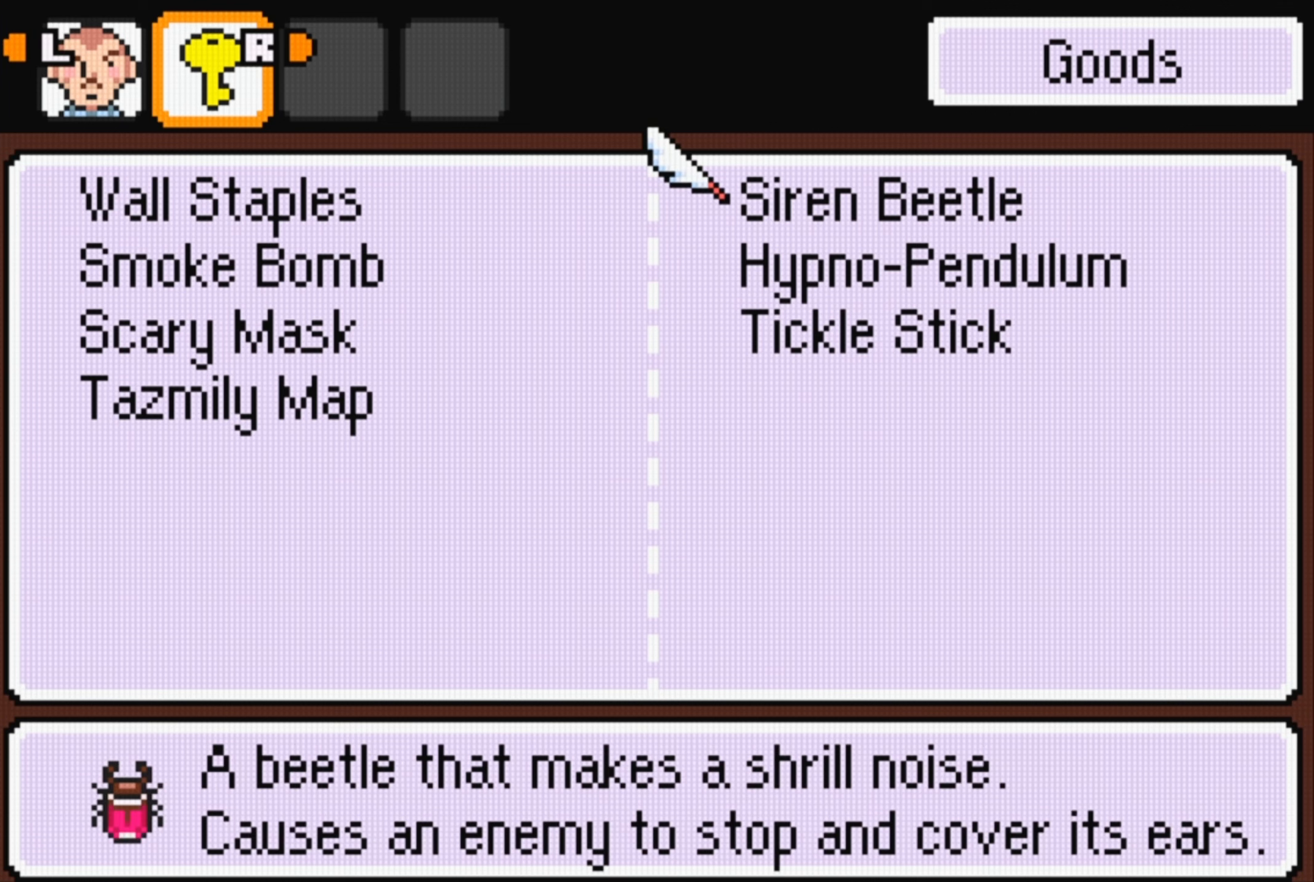
{"buttons": [], "events": []}
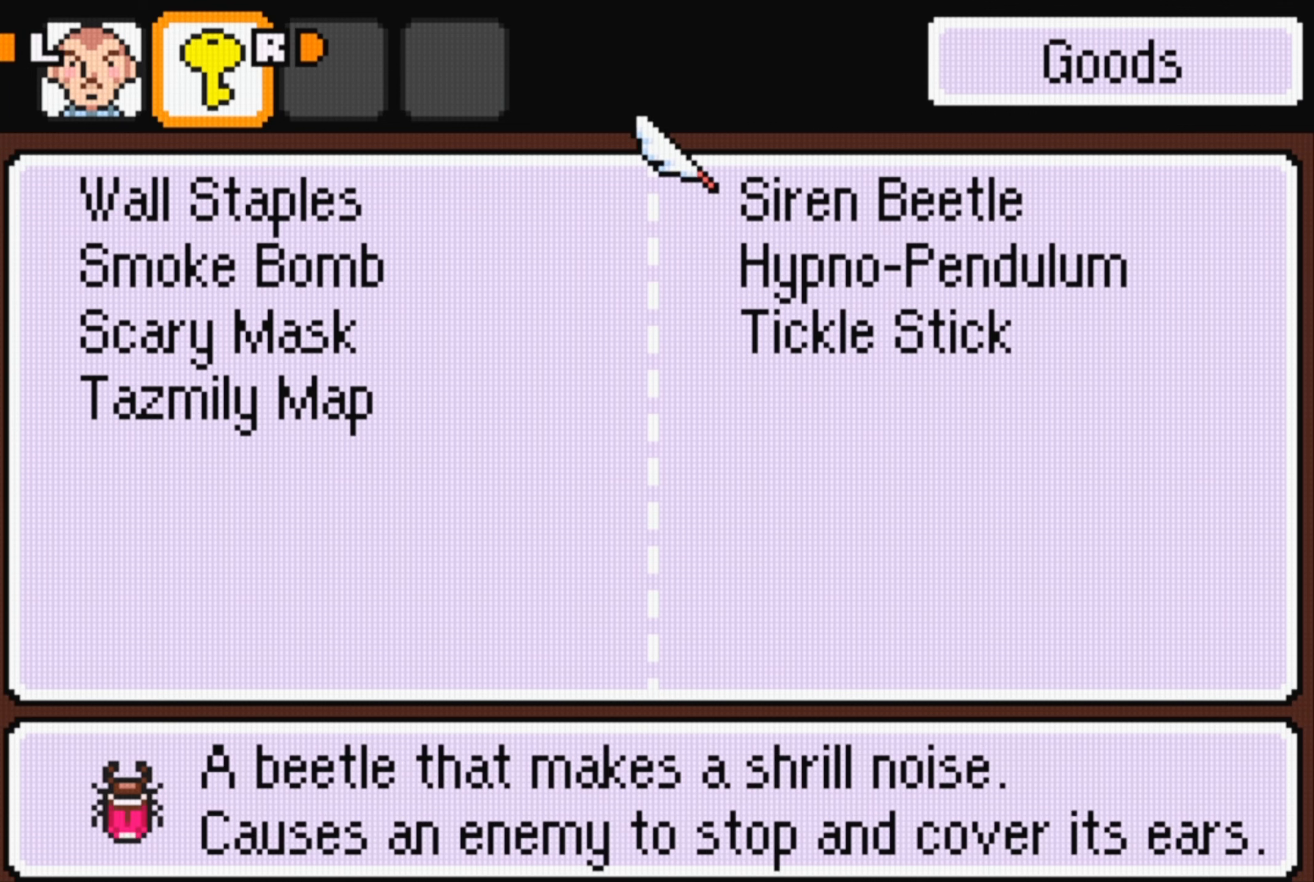
{"buttons": [], "events": [[133, "B", "down"], [250, "B", "up"]]}
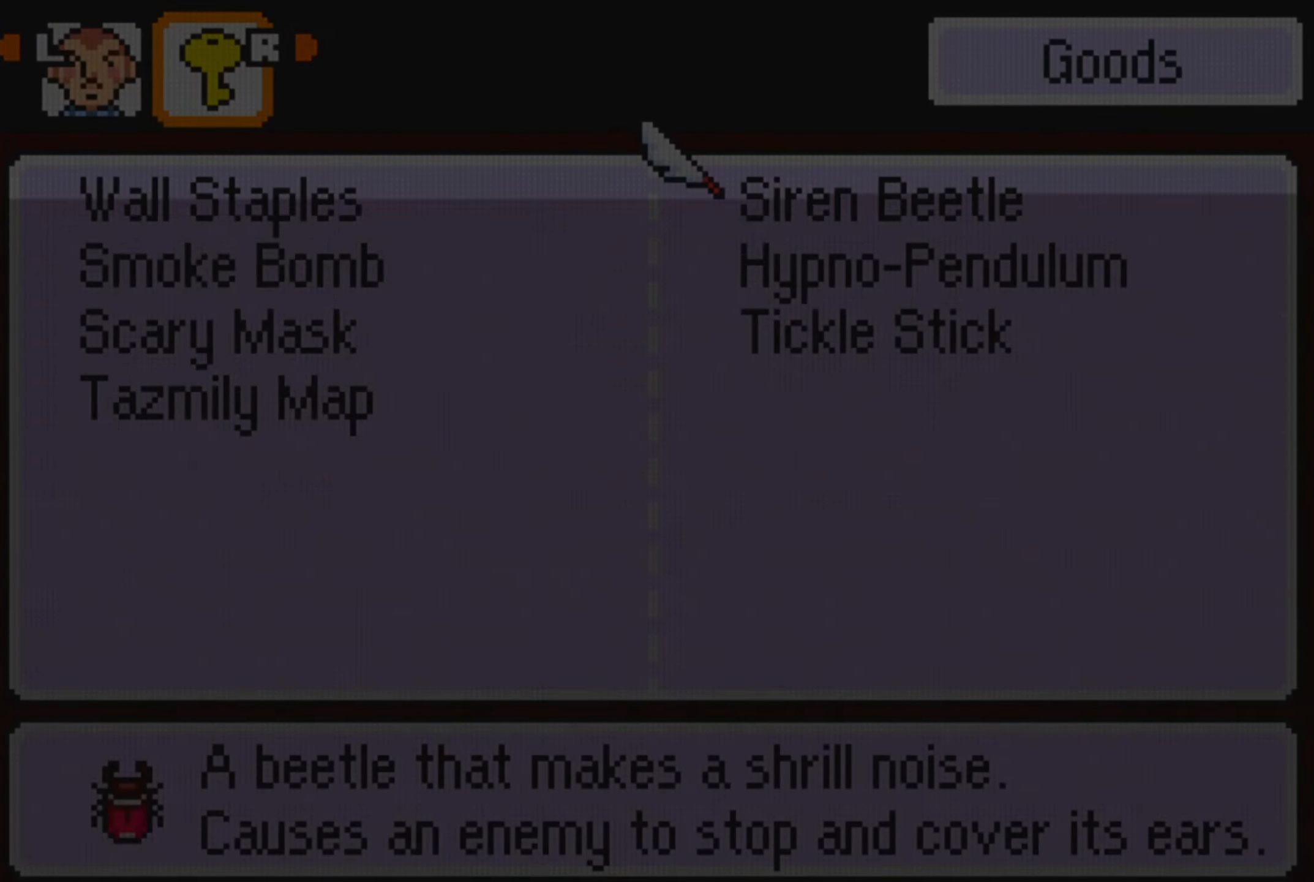
{"buttons": [], "events": []}
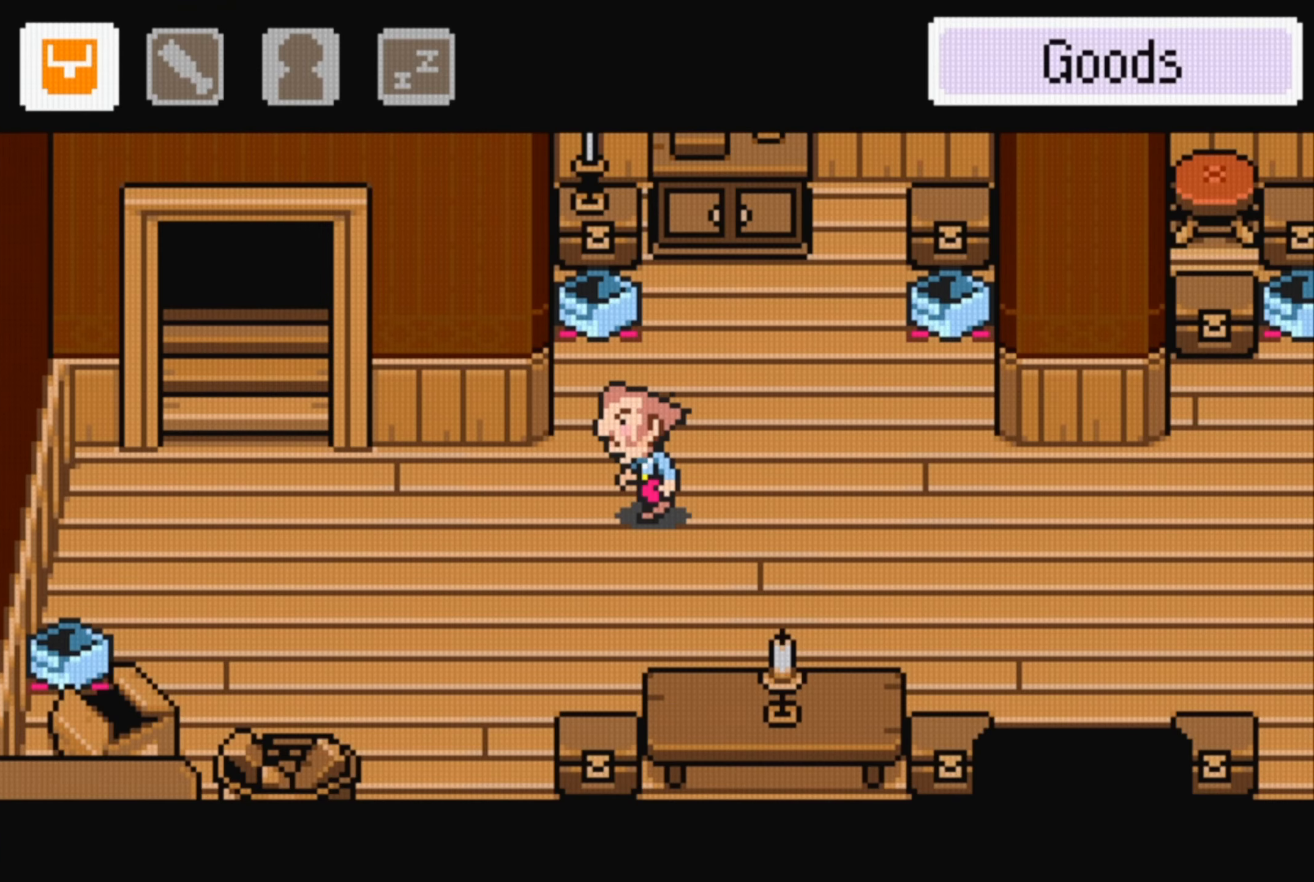
{"buttons": ["DPAD_LEFT"], "events": [[250, "DPAD_LEFT", "down"]]}
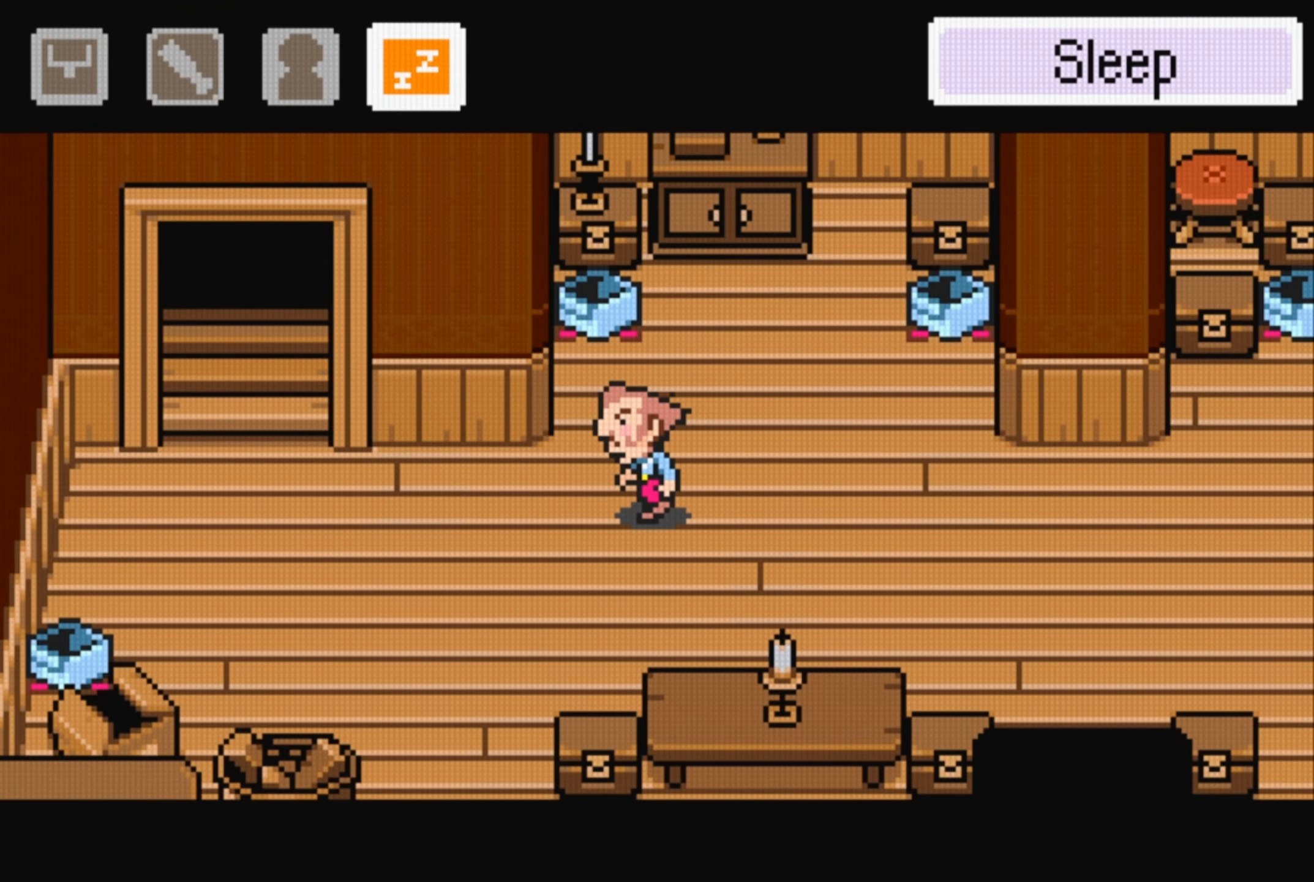
{"buttons": ["B"], "events": [[183, "DPAD_LEFT", "up"], [433, "B", "down"]]}
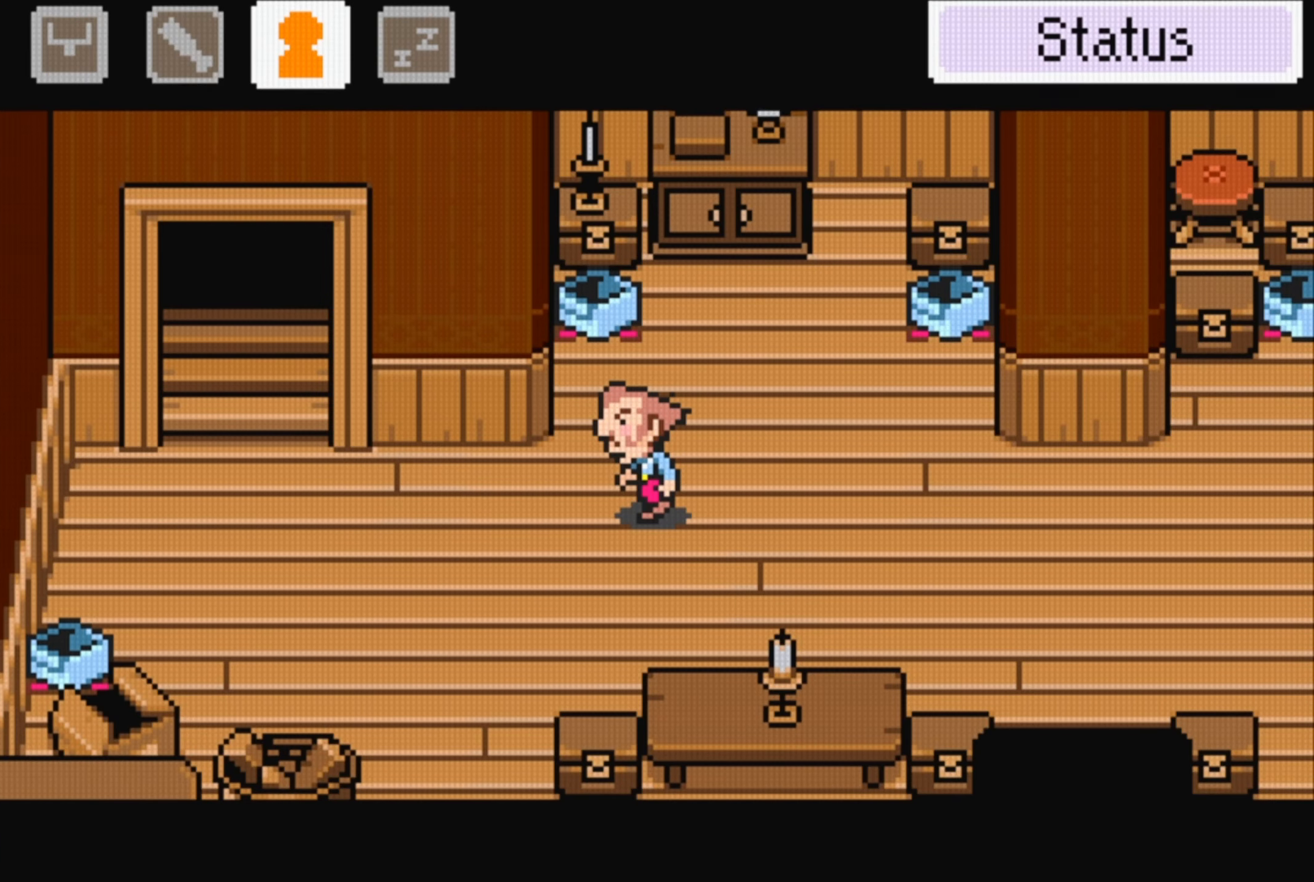
{"buttons": [], "events": [[83, "B", "up"]]}
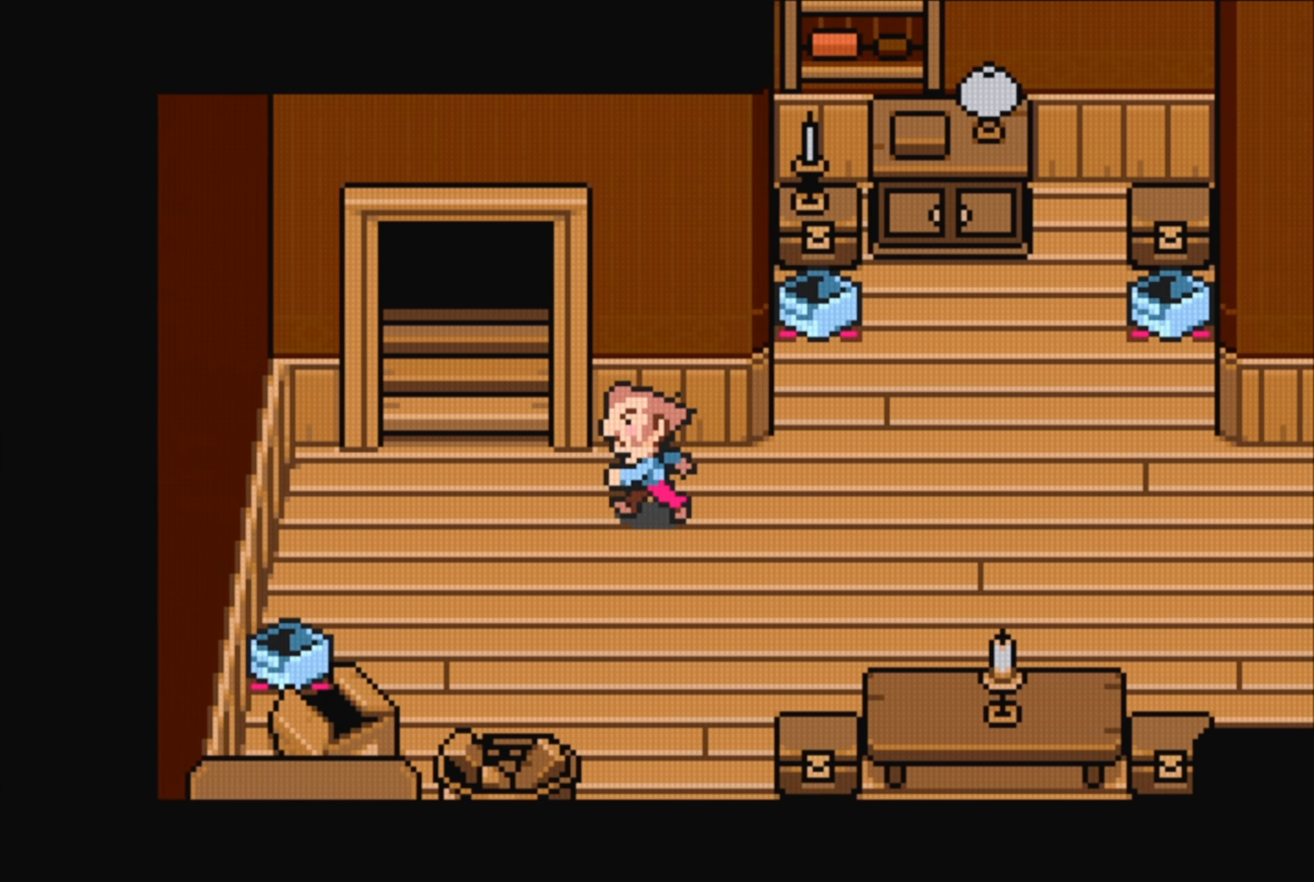
{"buttons": [], "events": [[283, "DPAD_UP", "down"], [433, "DPAD_UP", "up"]]}
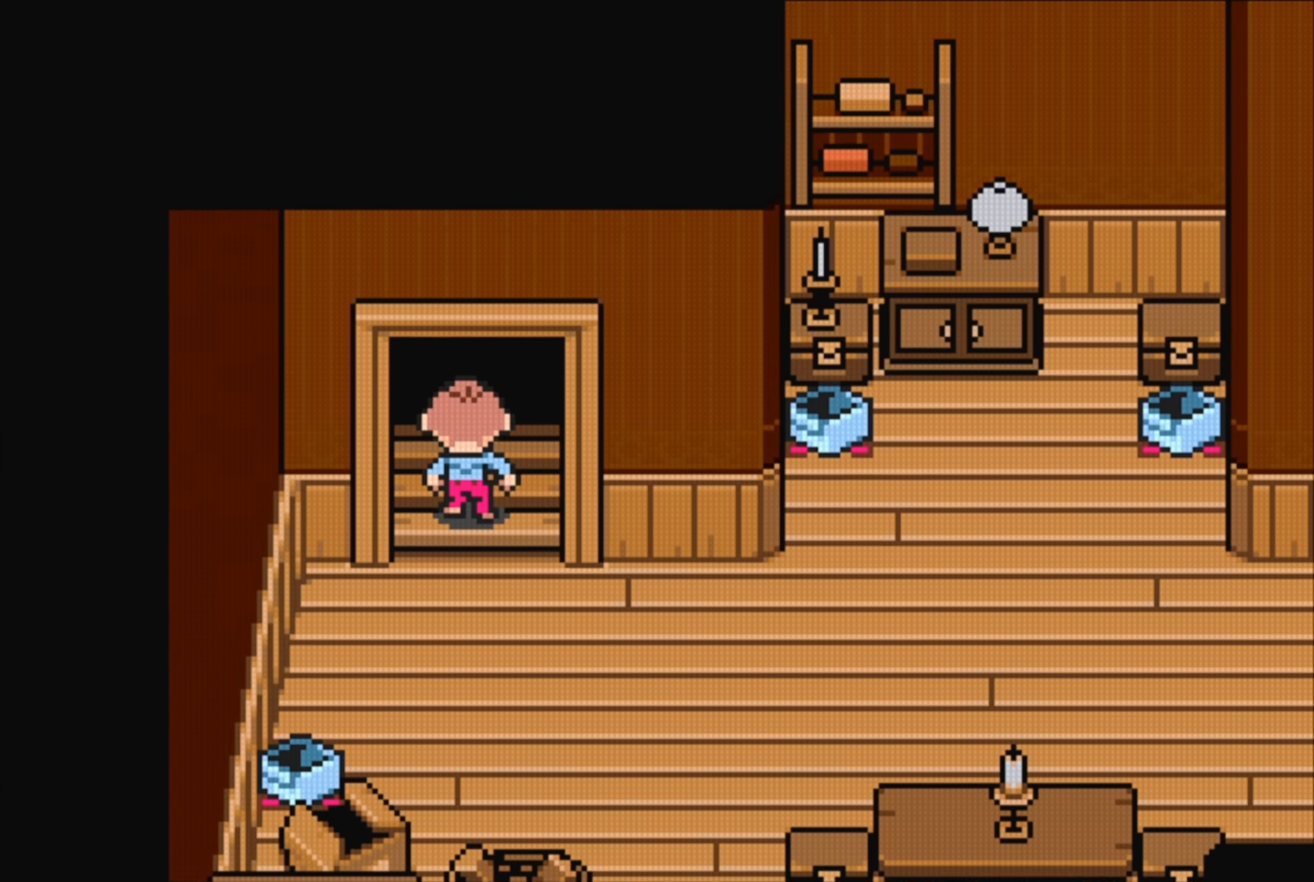
{"buttons": [], "events": []}
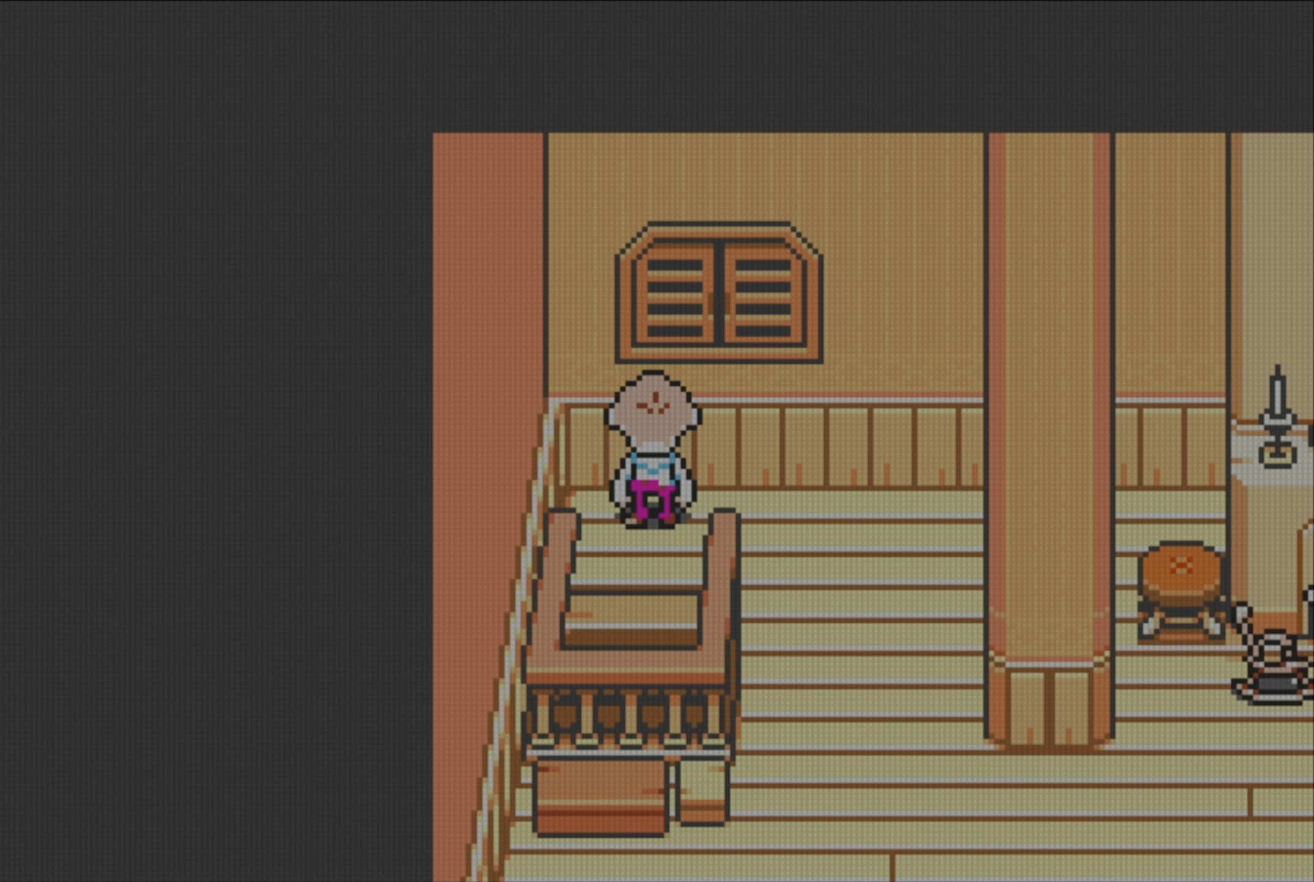
{"buttons": ["DPAD_RIGHT"], "events": [[400, "DPAD_RIGHT", "down"]]}
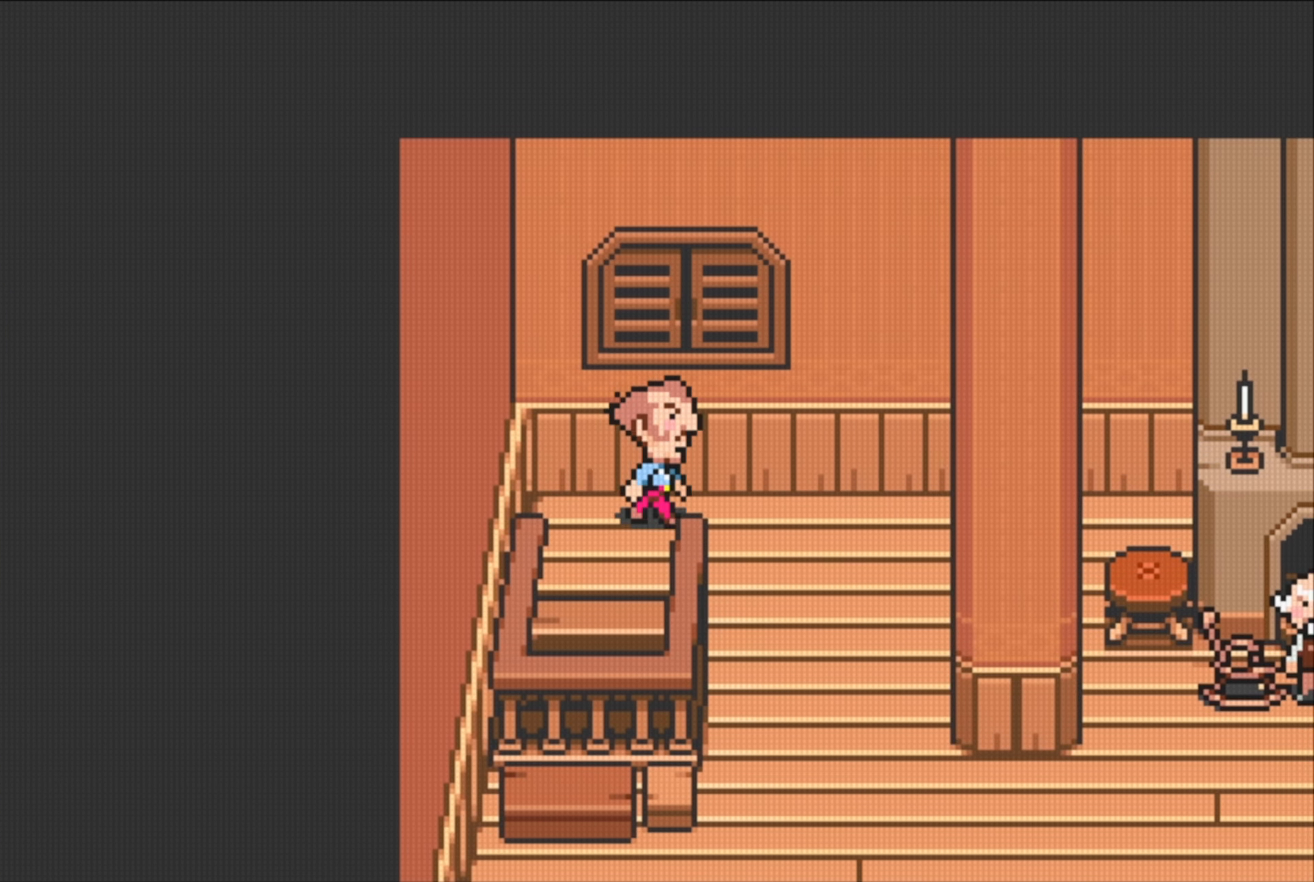
{"buttons": ["DPAD_RIGHT"], "events": [[117, "DPAD_RIGHT", "up"], [467, "DPAD_RIGHT", "down"]]}
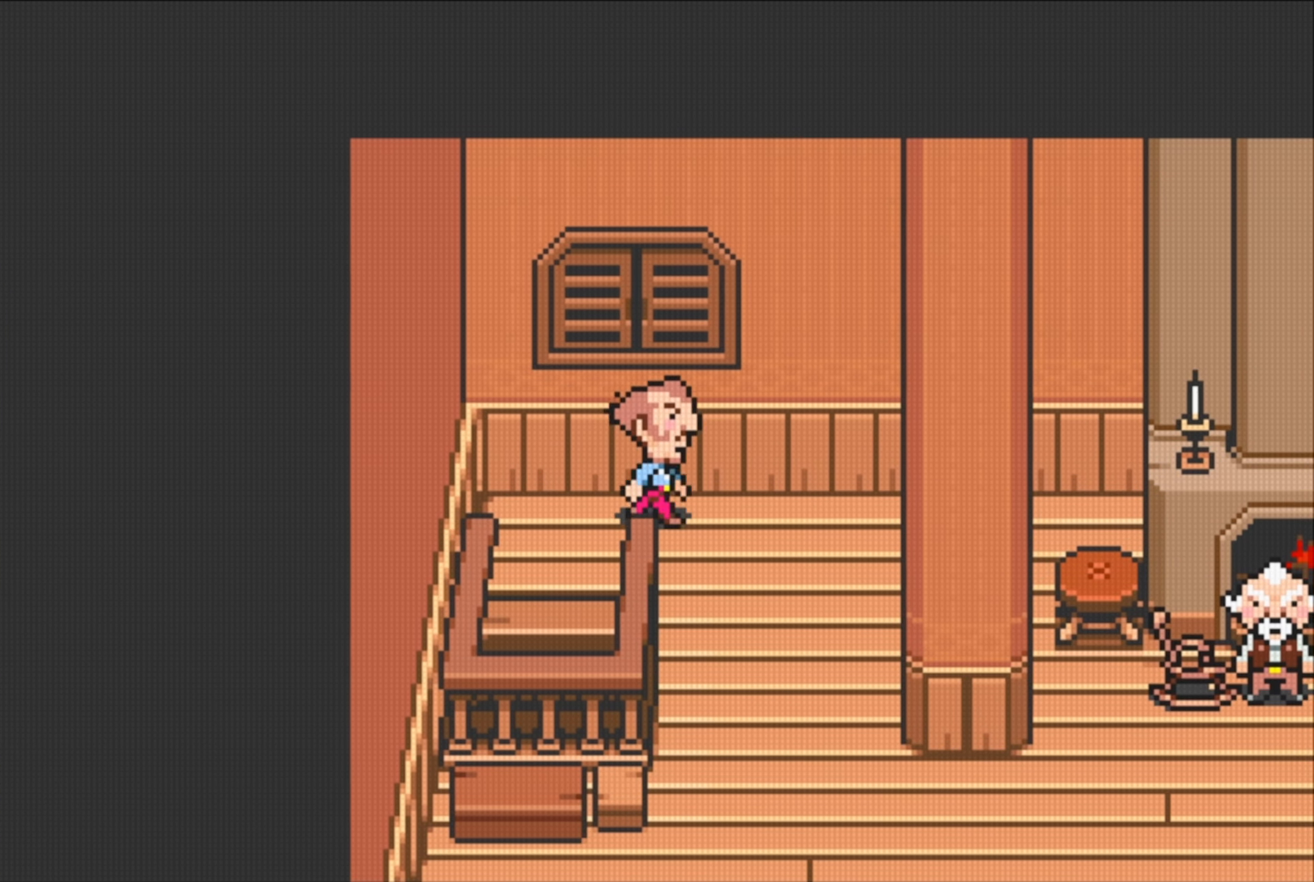
{"buttons": ["B"], "events": [[267, "DPAD_DOWN", "down"], [267, "DPAD_RIGHT", "up"], [367, "B", "down"], [417, "DPAD_DOWN", "up"]]}
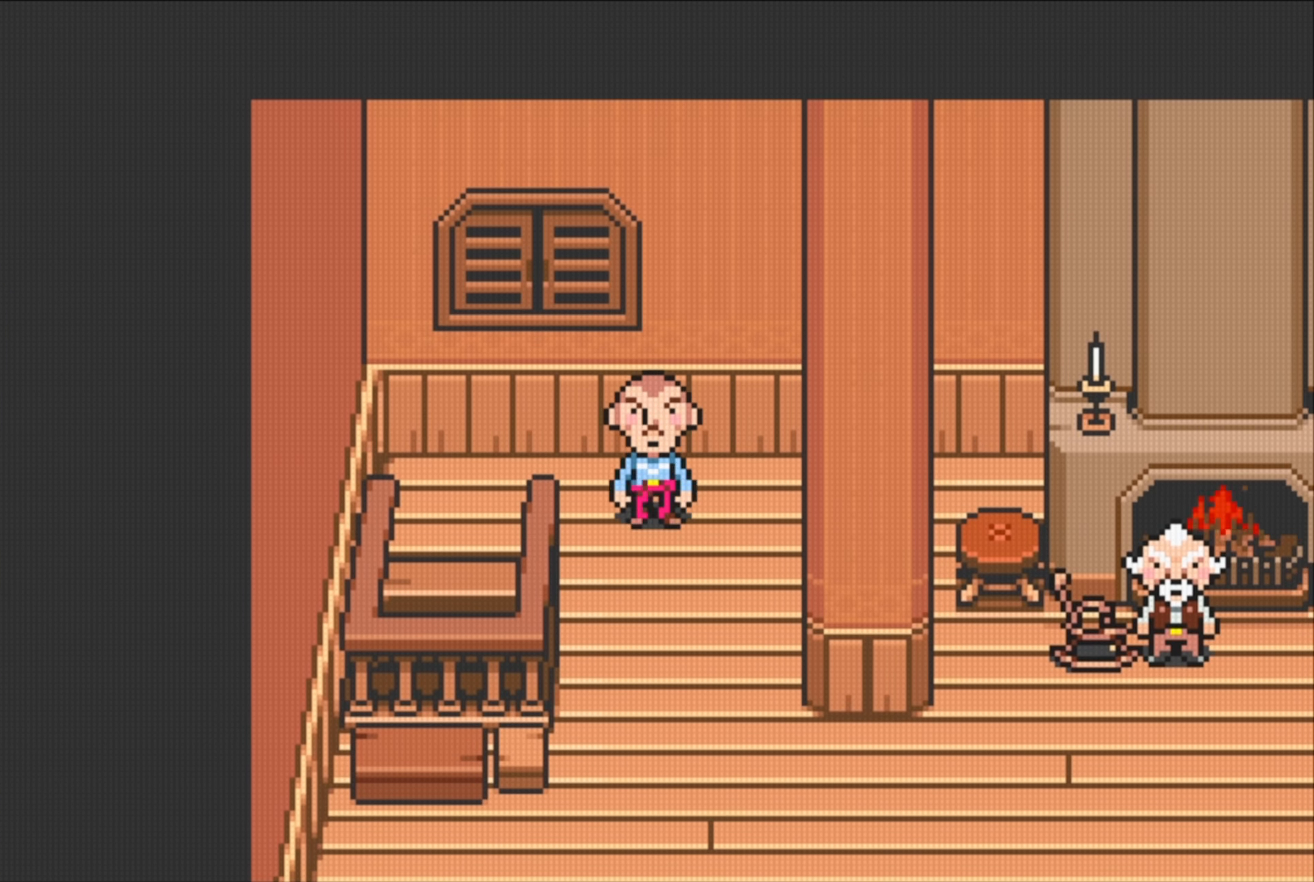
{"buttons": [], "events": [[183, "B", "up"]]}
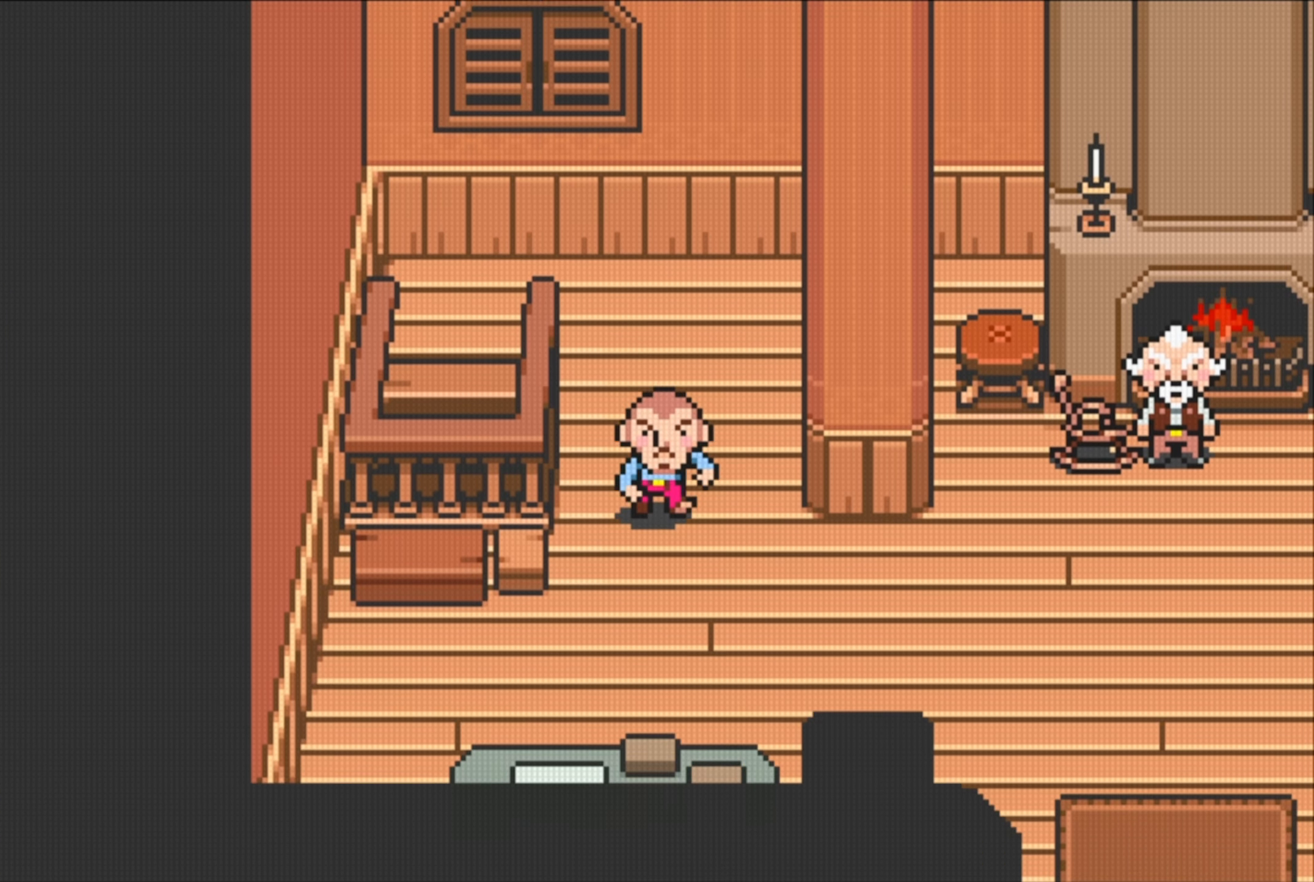
{"buttons": [], "events": [[183, "DPAD_RIGHT", "down"], [333, "DPAD_RIGHT", "up"]]}
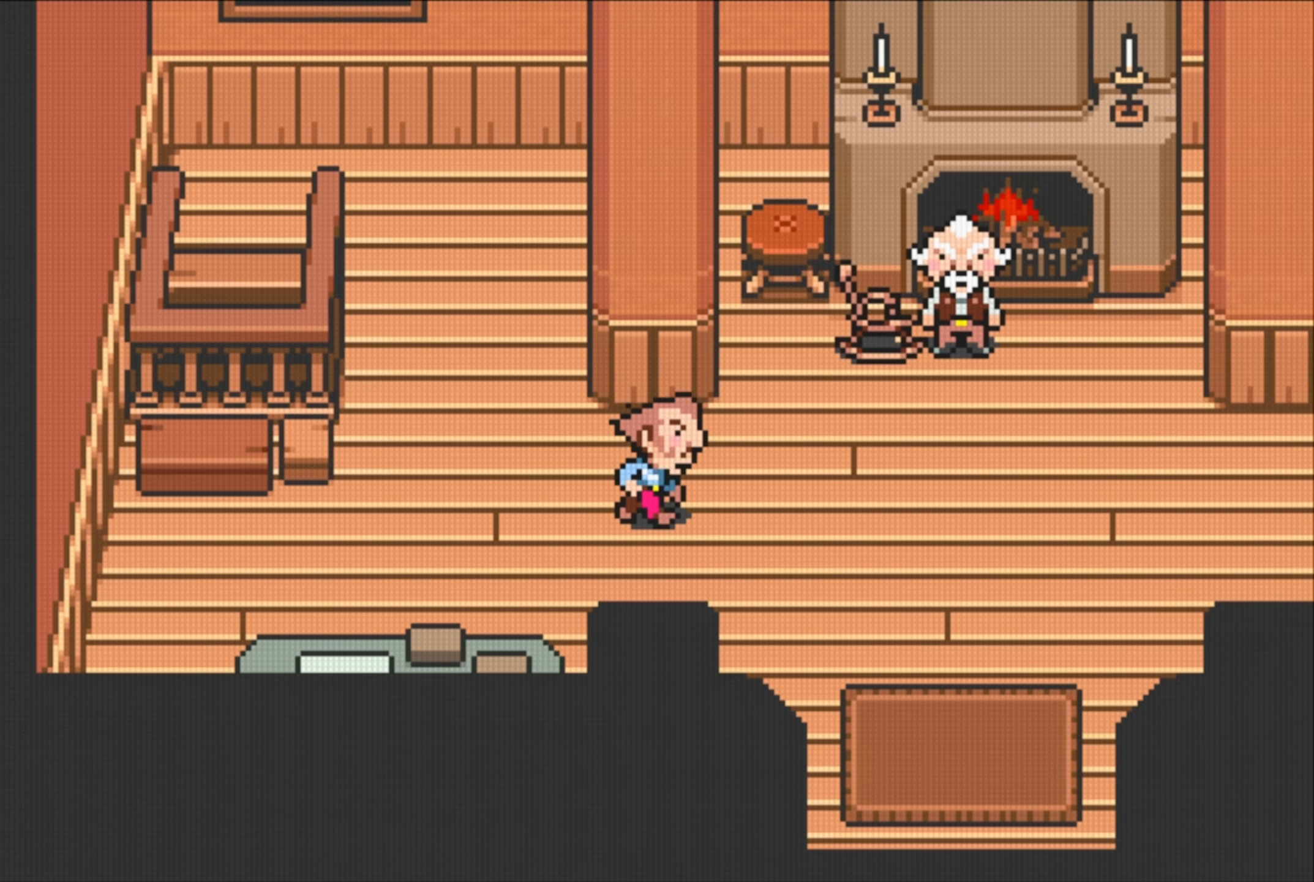
{"buttons": ["DPAD_UP"], "events": [[483, "DPAD_UP", "down"]]}
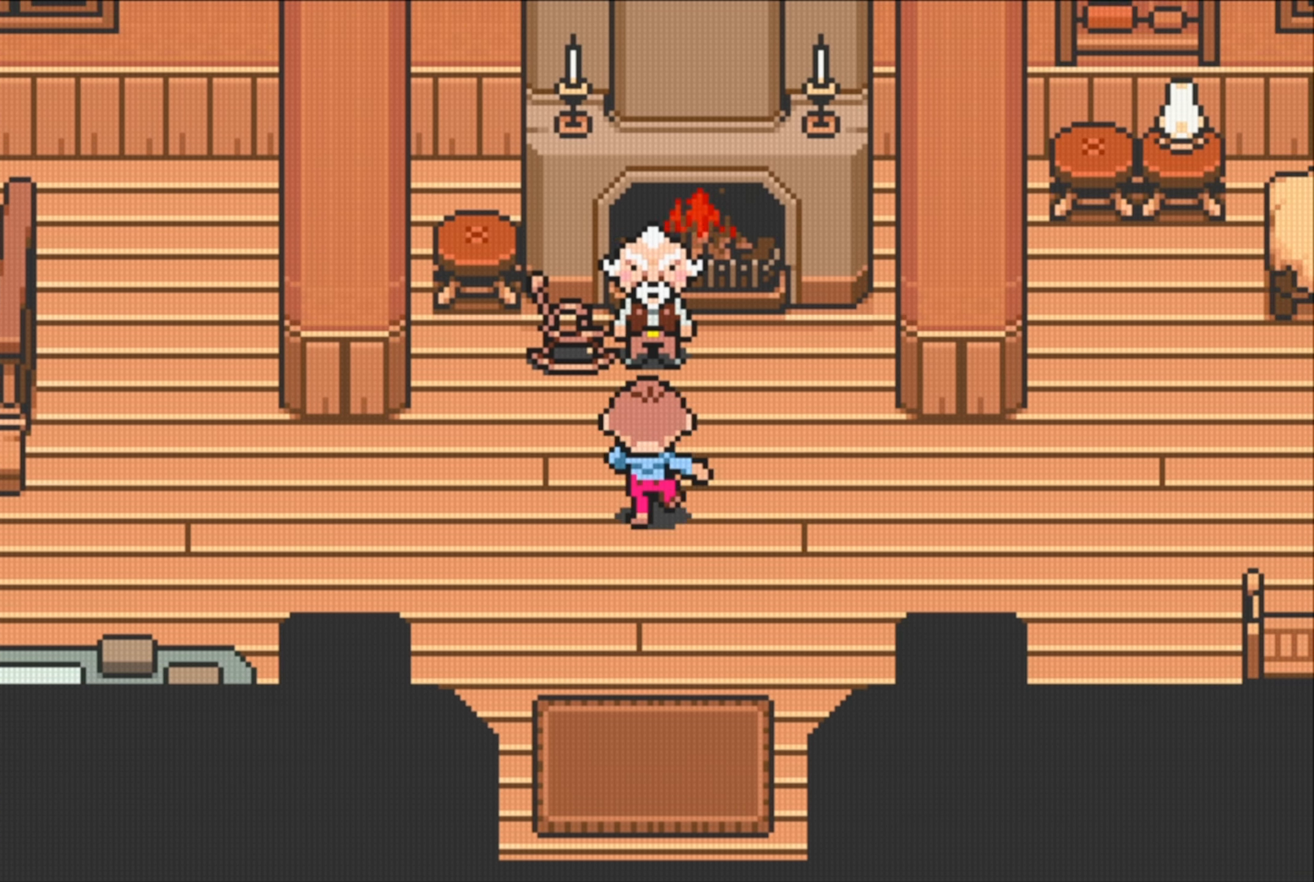
{"buttons": [], "events": [[133, "DPAD_UP", "up"], [217, "A", "down"], [383, "A", "up"]]}
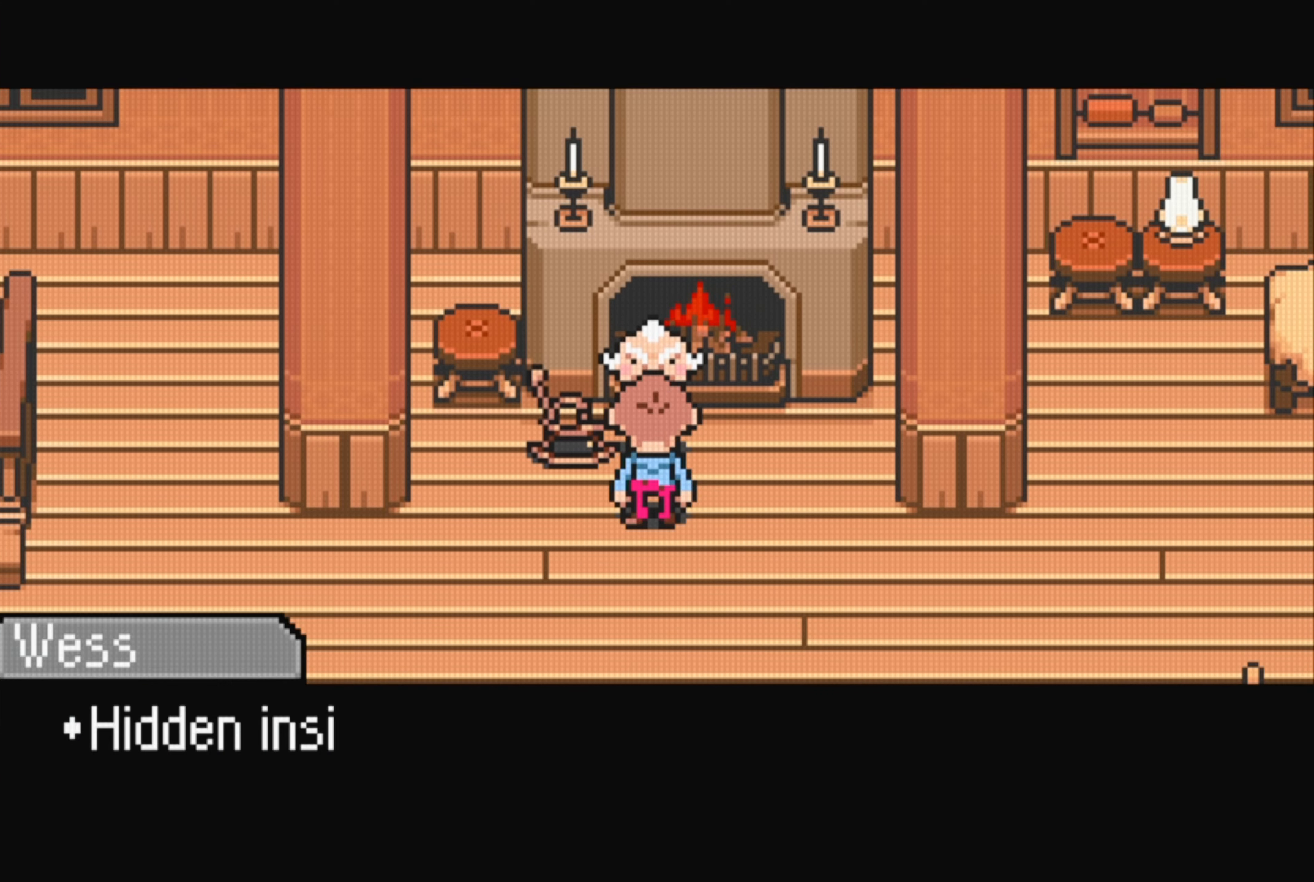
{"buttons": [], "events": []}
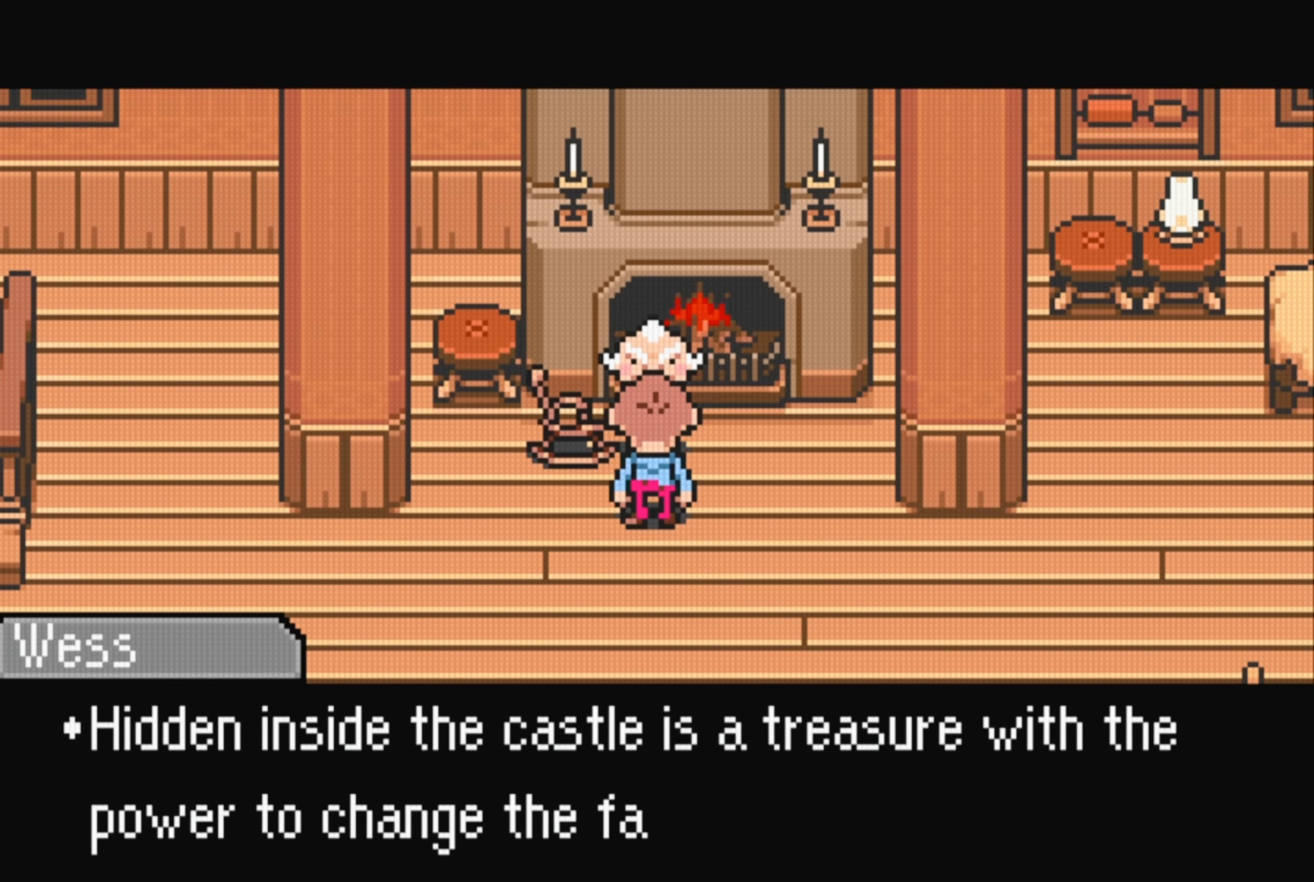
{"buttons": [], "events": []}
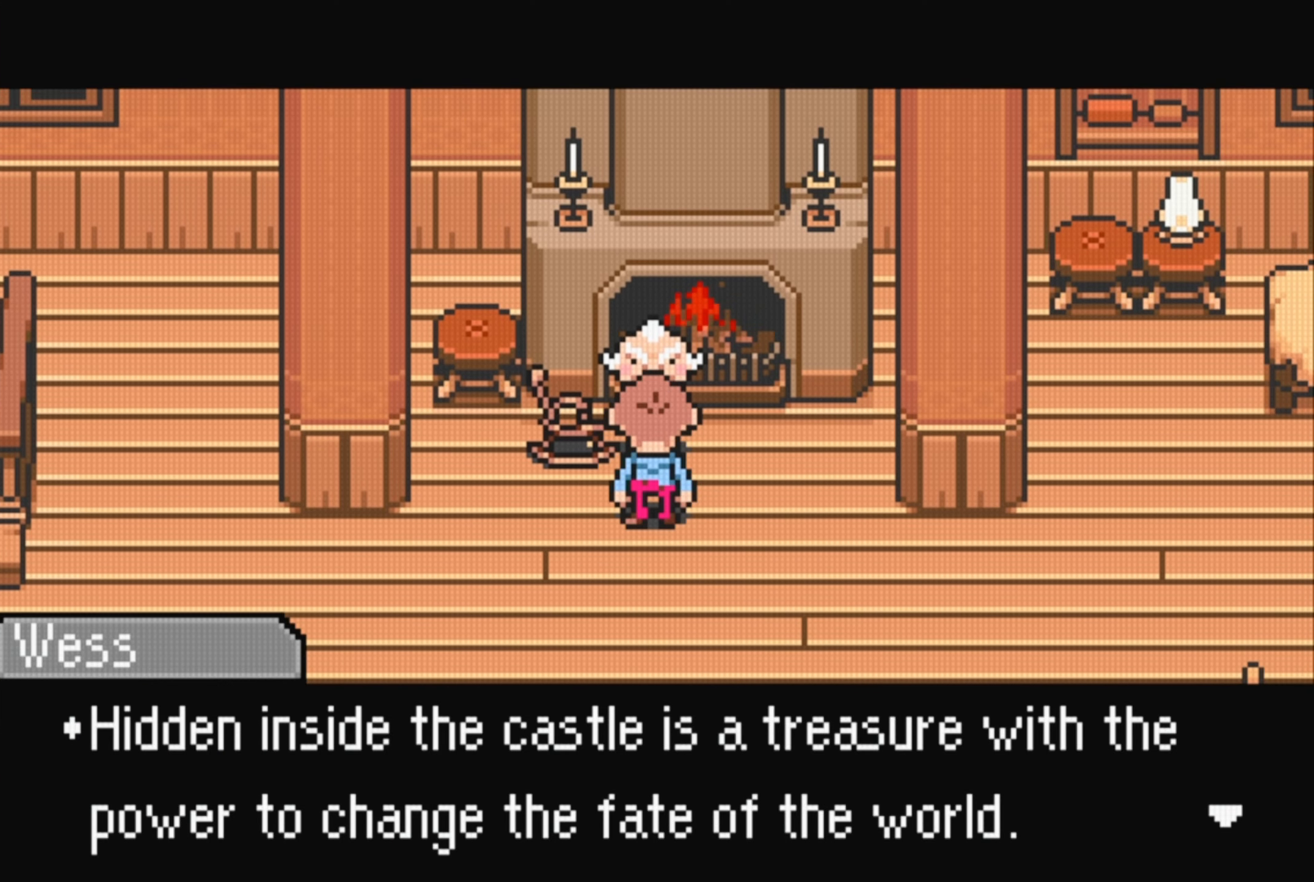
{"buttons": ["A"], "events": [[467, "A", "down"]]}
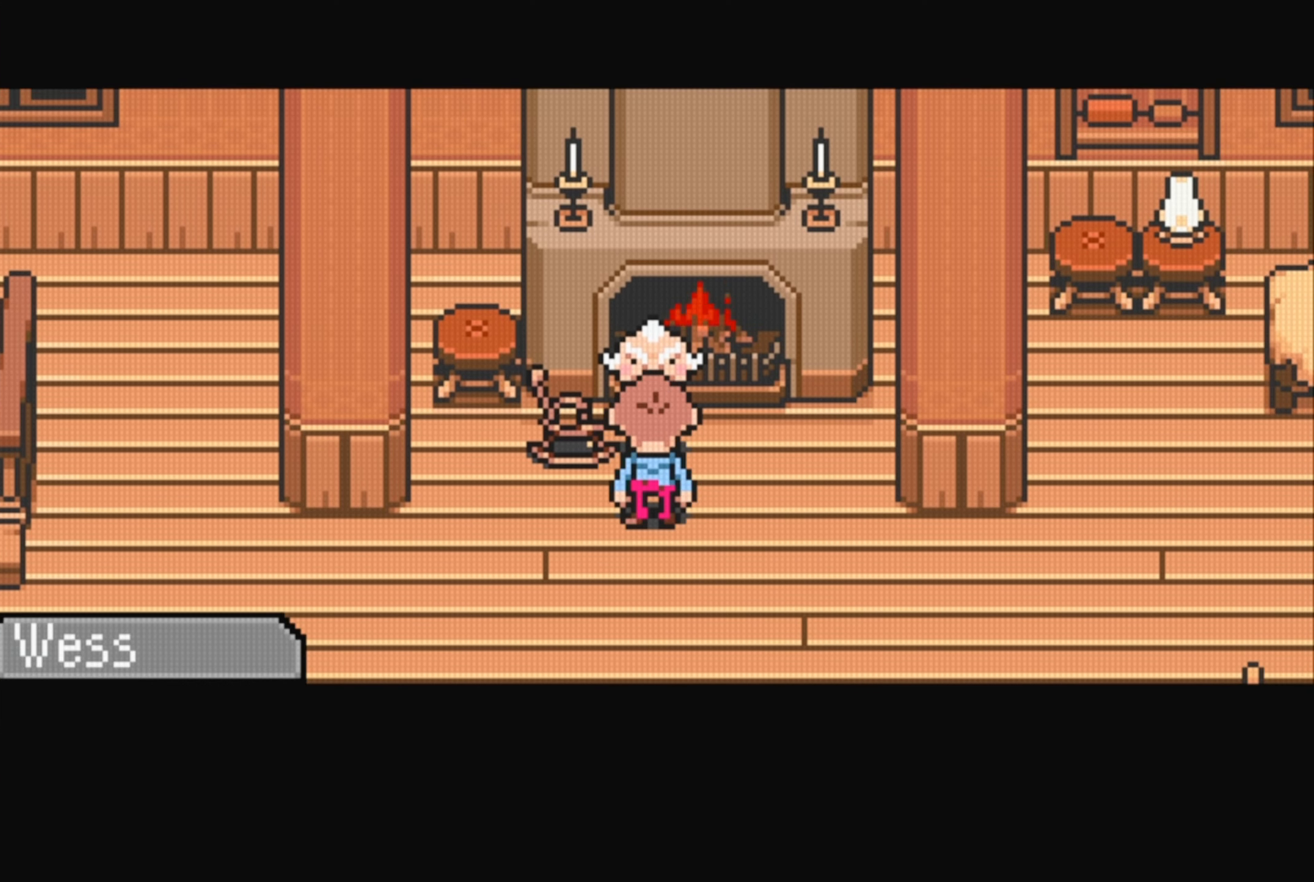
{"buttons": [], "events": [[50, "A", "up"]]}